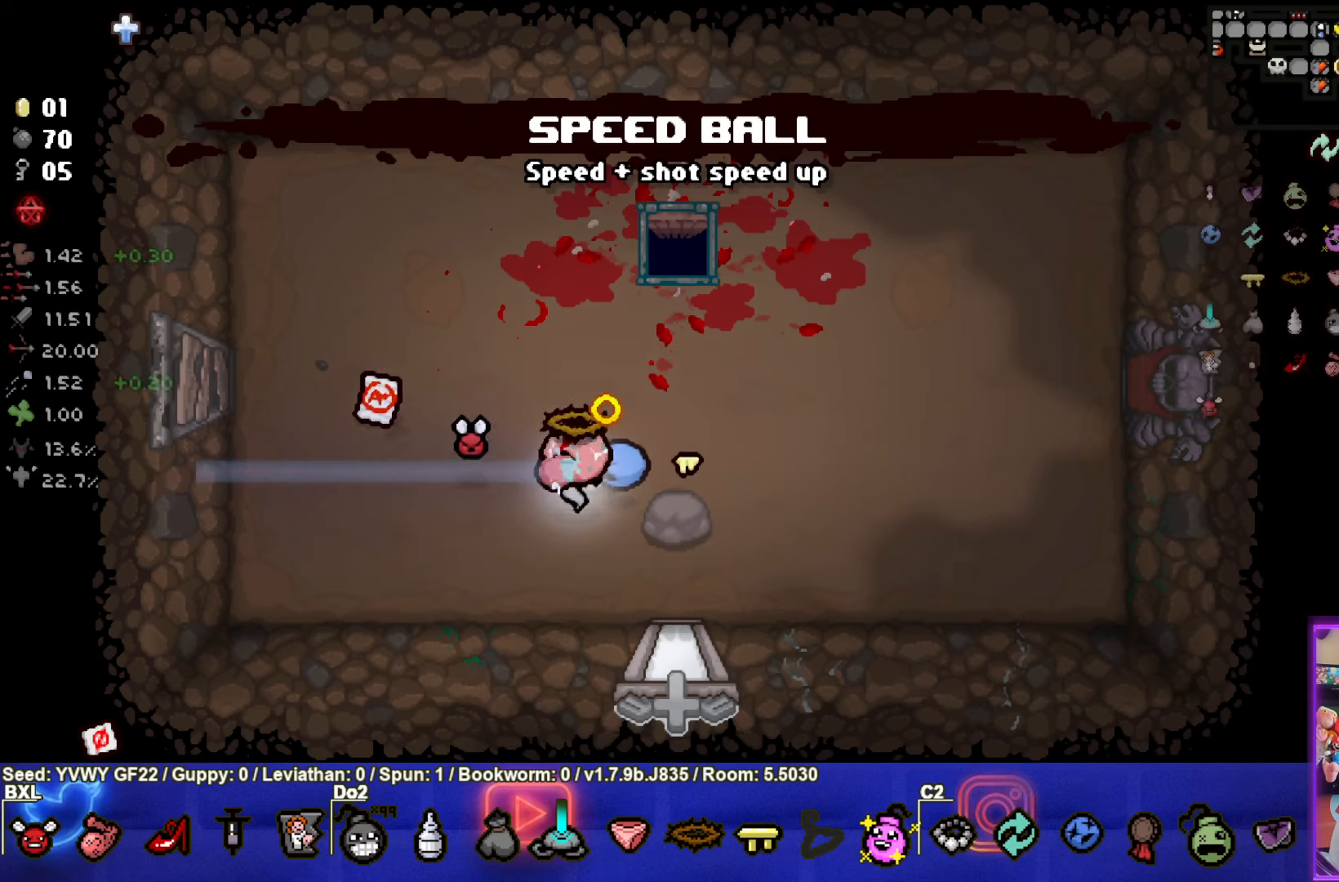
Gameplay with a controller (PlayStation layout); each line is a JSON object with the inputs held at the frame after it. "events" lists button and stick changes between this image and that frame as [ms after this image, input, new state], when the widget could be followed in between. Not read: right_stick.
{"buttons": ["SQUARE"], "left_stick": "center", "events": []}
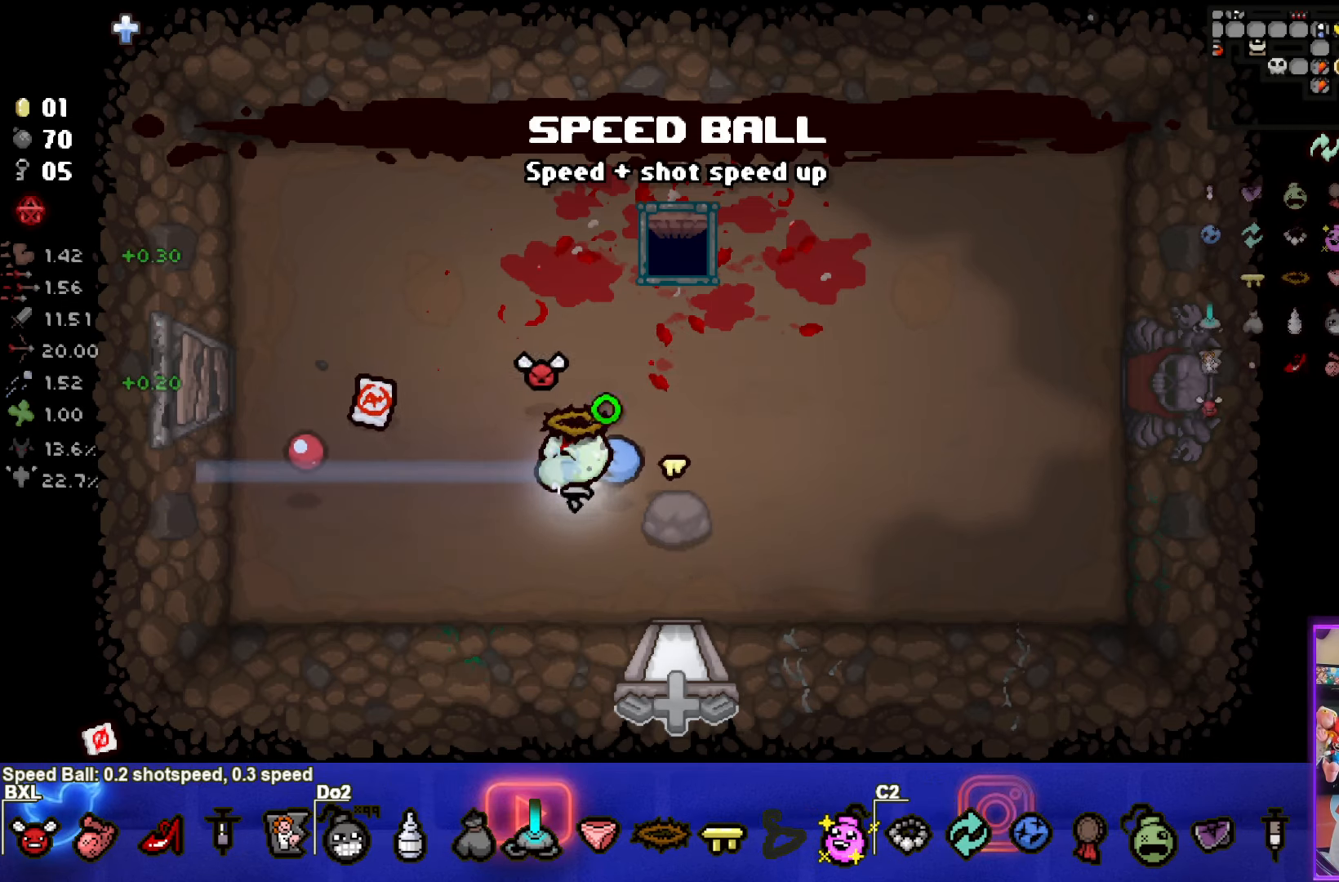
{"buttons": ["CROSS", "SQUARE"], "left_stick": "left", "events": [[234, "left_stick", "left"], [467, "CROSS", "down"]]}
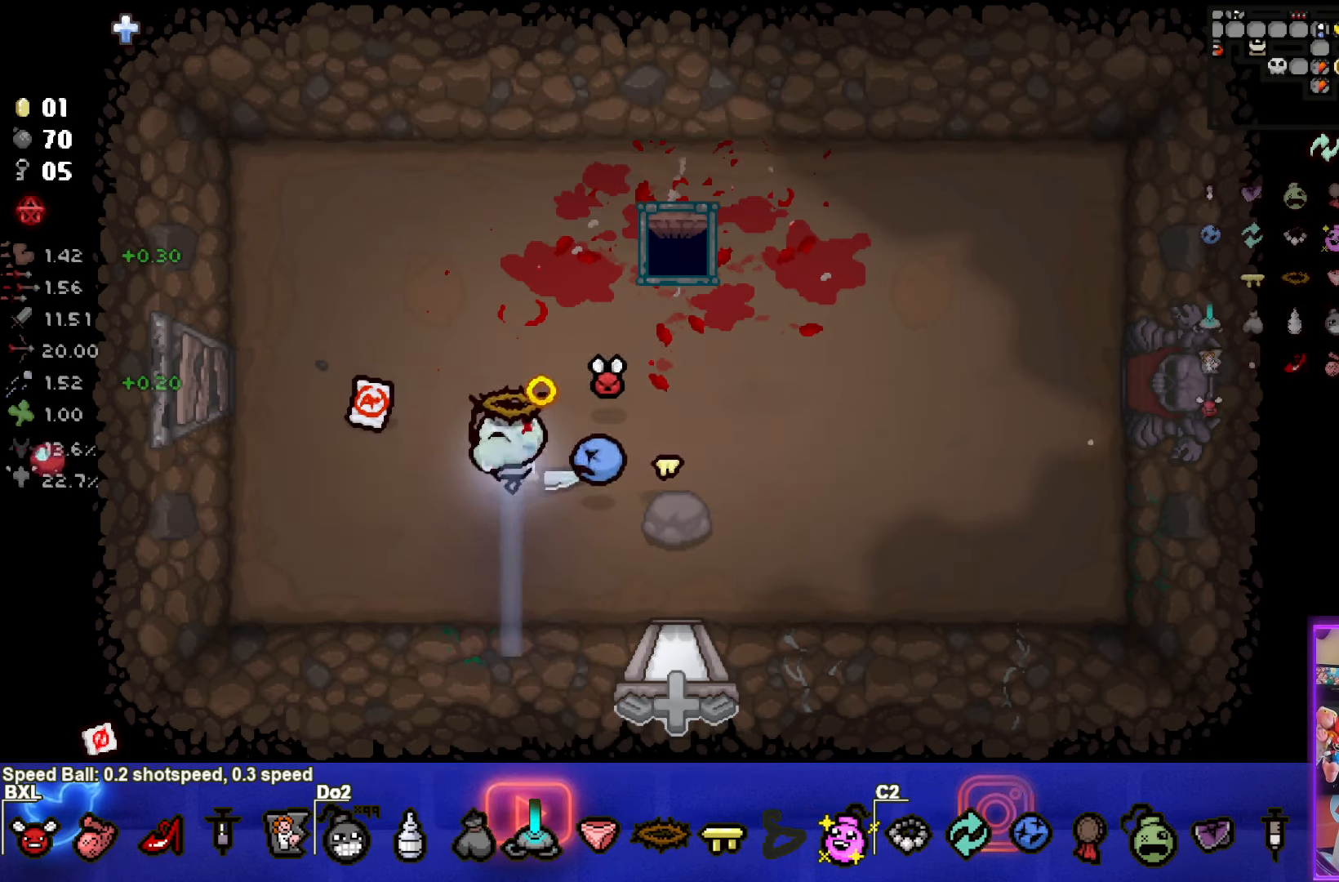
{"buttons": ["CROSS"], "left_stick": "down-right", "events": [[67, "SQUARE", "up"], [167, "left_stick", "up-left"], [317, "left_stick", "down-right"]]}
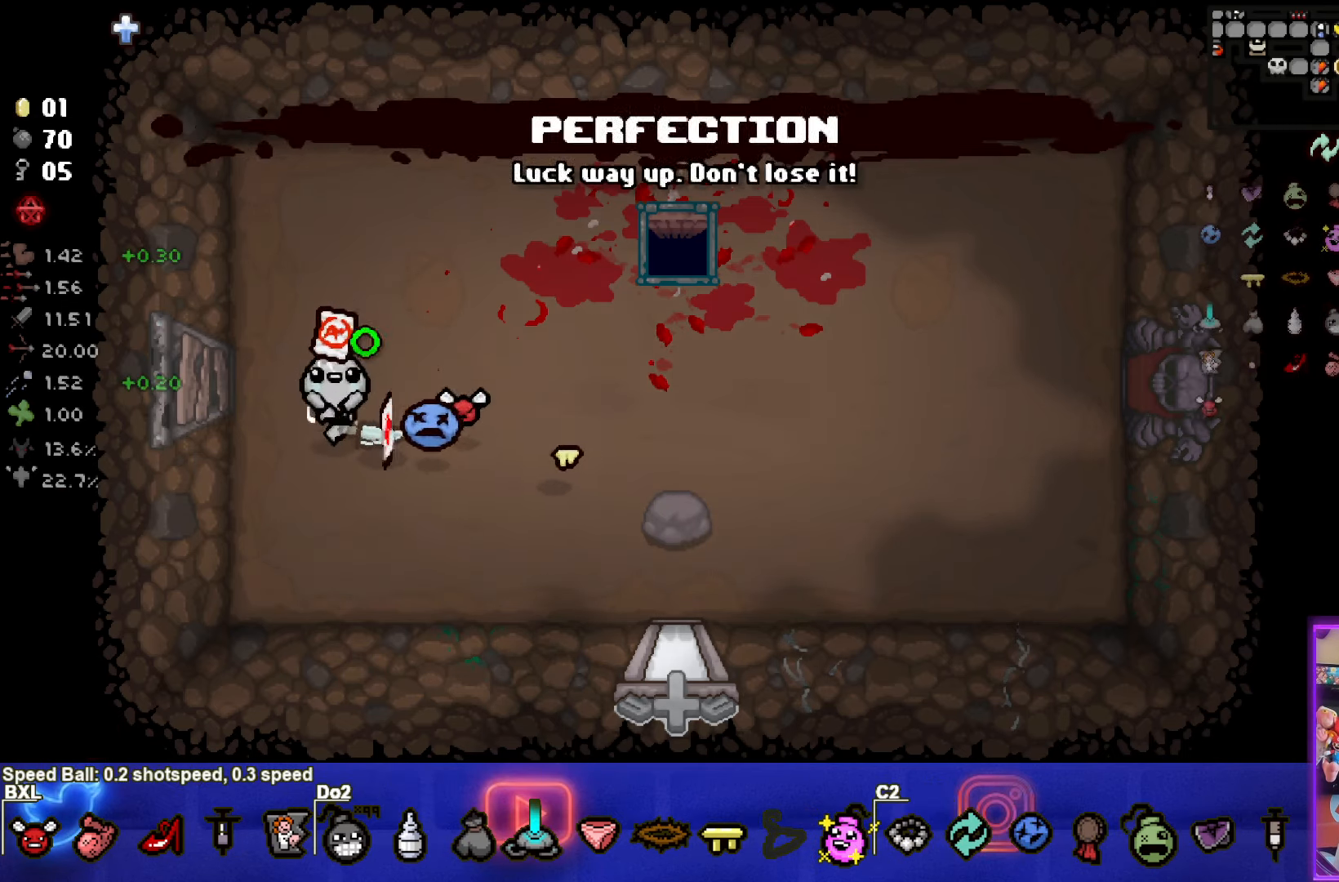
{"buttons": ["CROSS"], "left_stick": "center", "events": [[450, "left_stick", "center"]]}
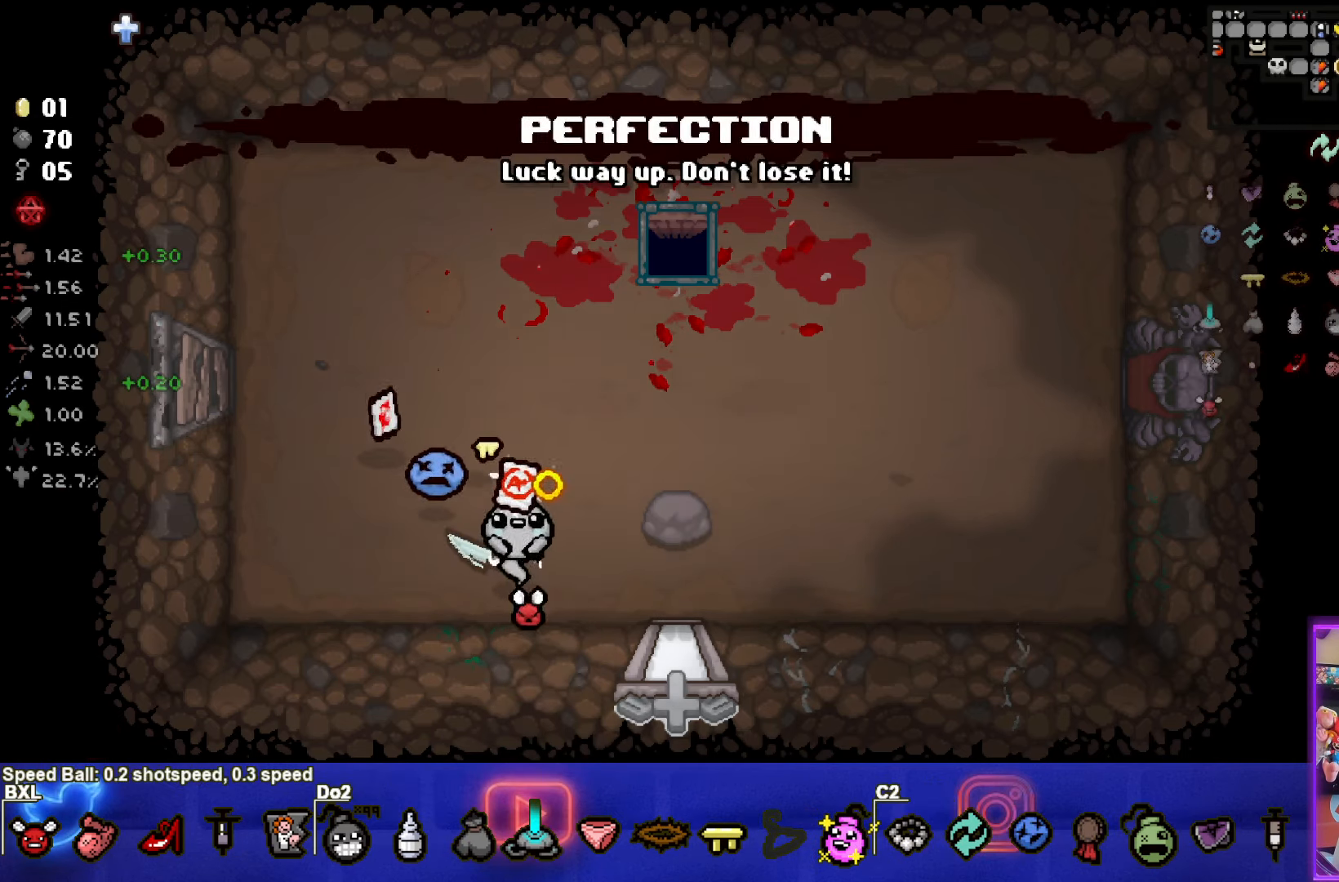
{"buttons": ["CROSS"], "left_stick": "right", "events": [[450, "left_stick", "right"]]}
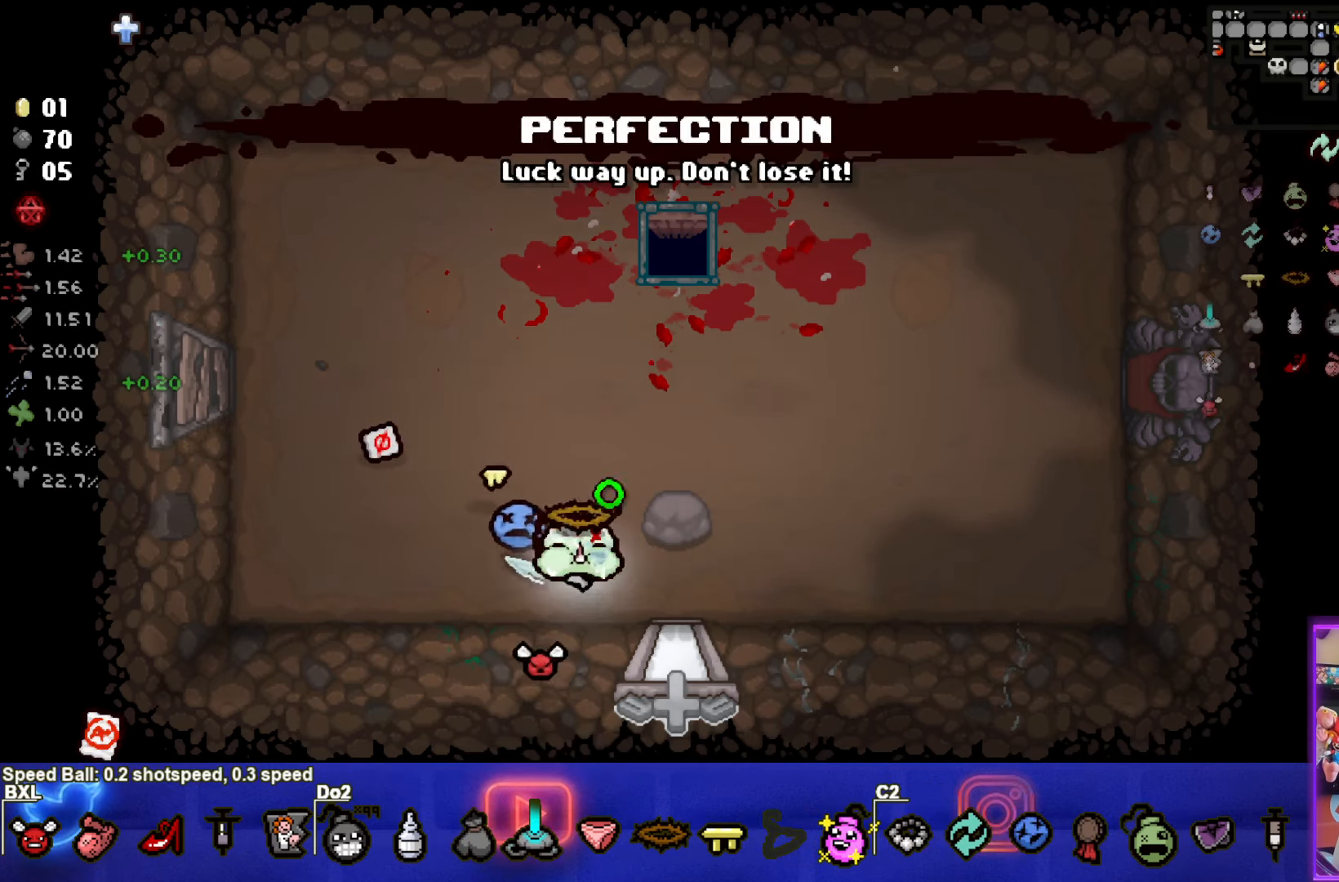
{"buttons": ["CROSS"], "left_stick": "center", "events": [[134, "left_stick", "down-right"], [250, "left_stick", "down"], [484, "left_stick", "center"]]}
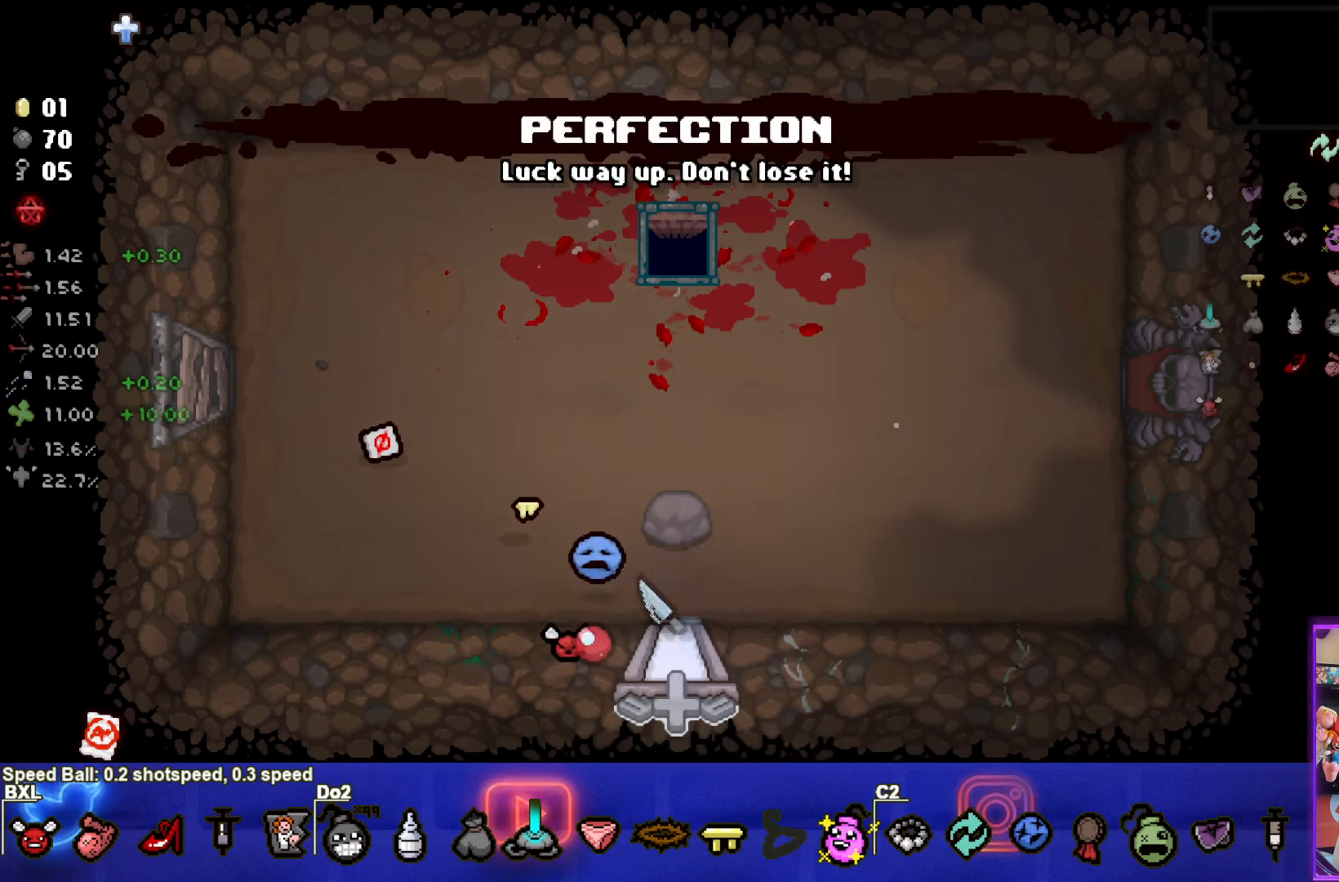
{"buttons": ["CROSS"], "left_stick": "center", "events": []}
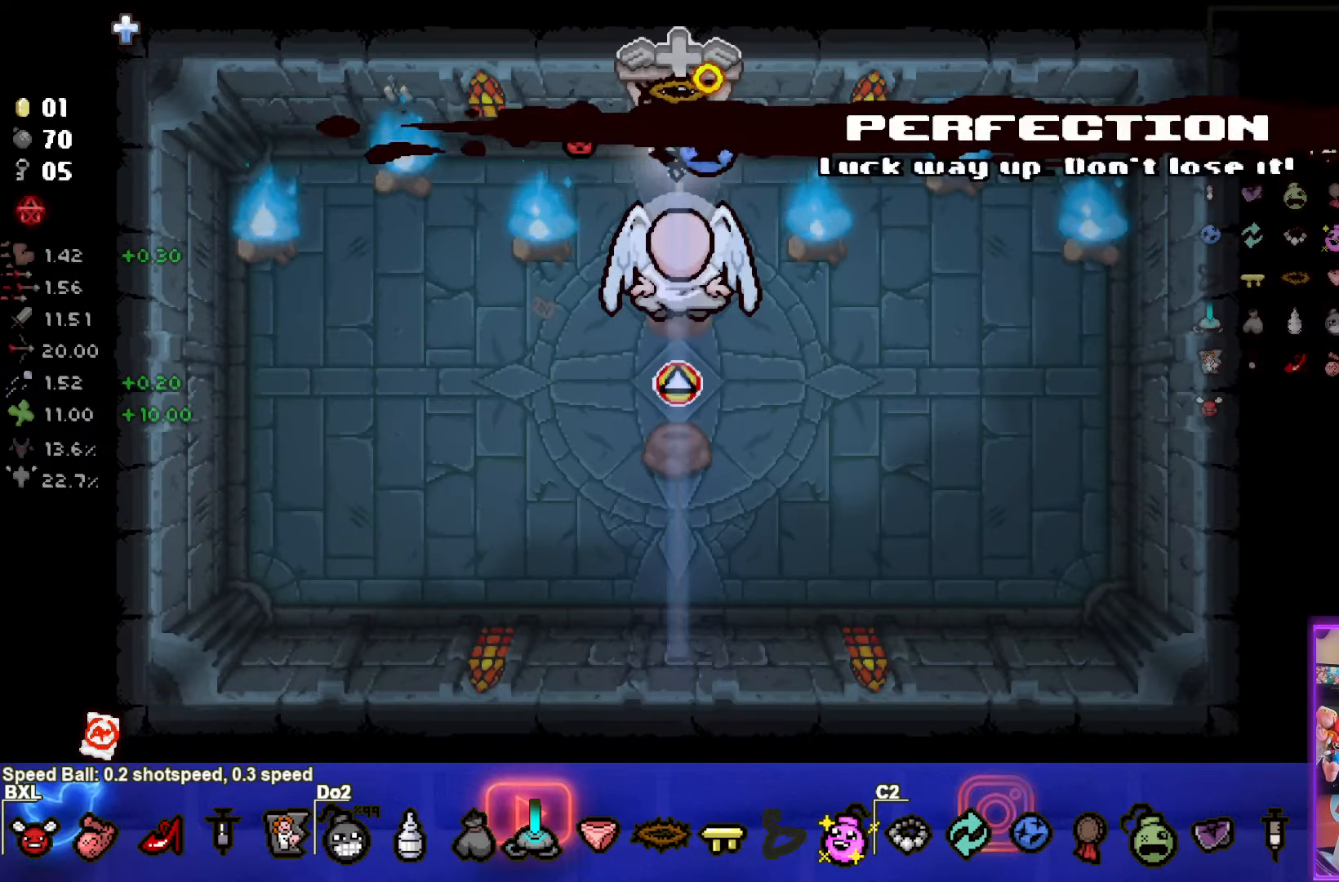
{"buttons": ["CROSS"], "left_stick": "down", "events": [[100, "left_stick", "down"]]}
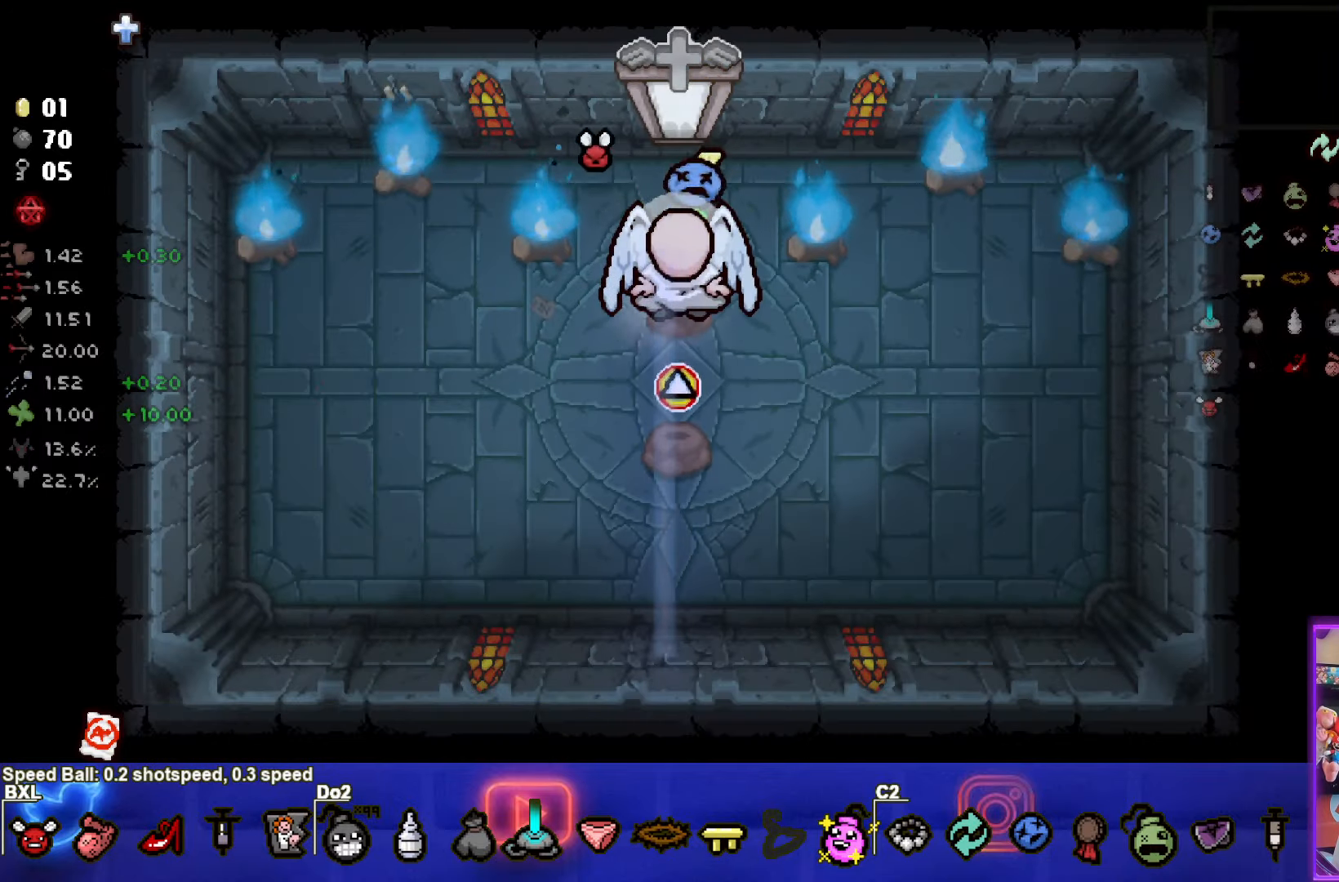
{"buttons": [], "left_stick": "center", "events": [[166, "left_stick", "center"], [216, "left_stick", "left"], [283, "CROSS", "up"], [366, "left_stick", "center"]]}
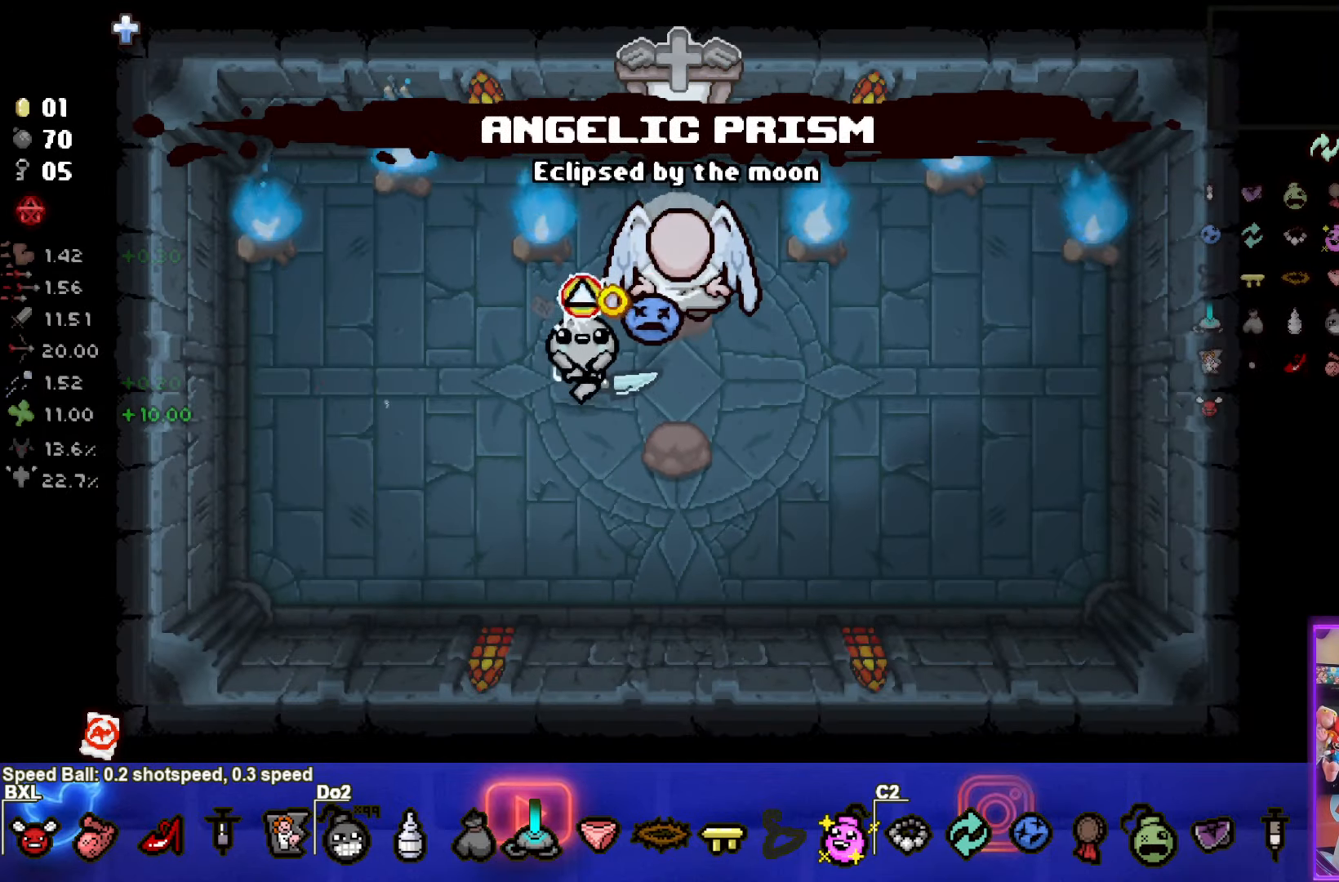
{"buttons": [], "left_stick": "center", "events": [[100, "left_stick", "up-right"], [300, "left_stick", "center"]]}
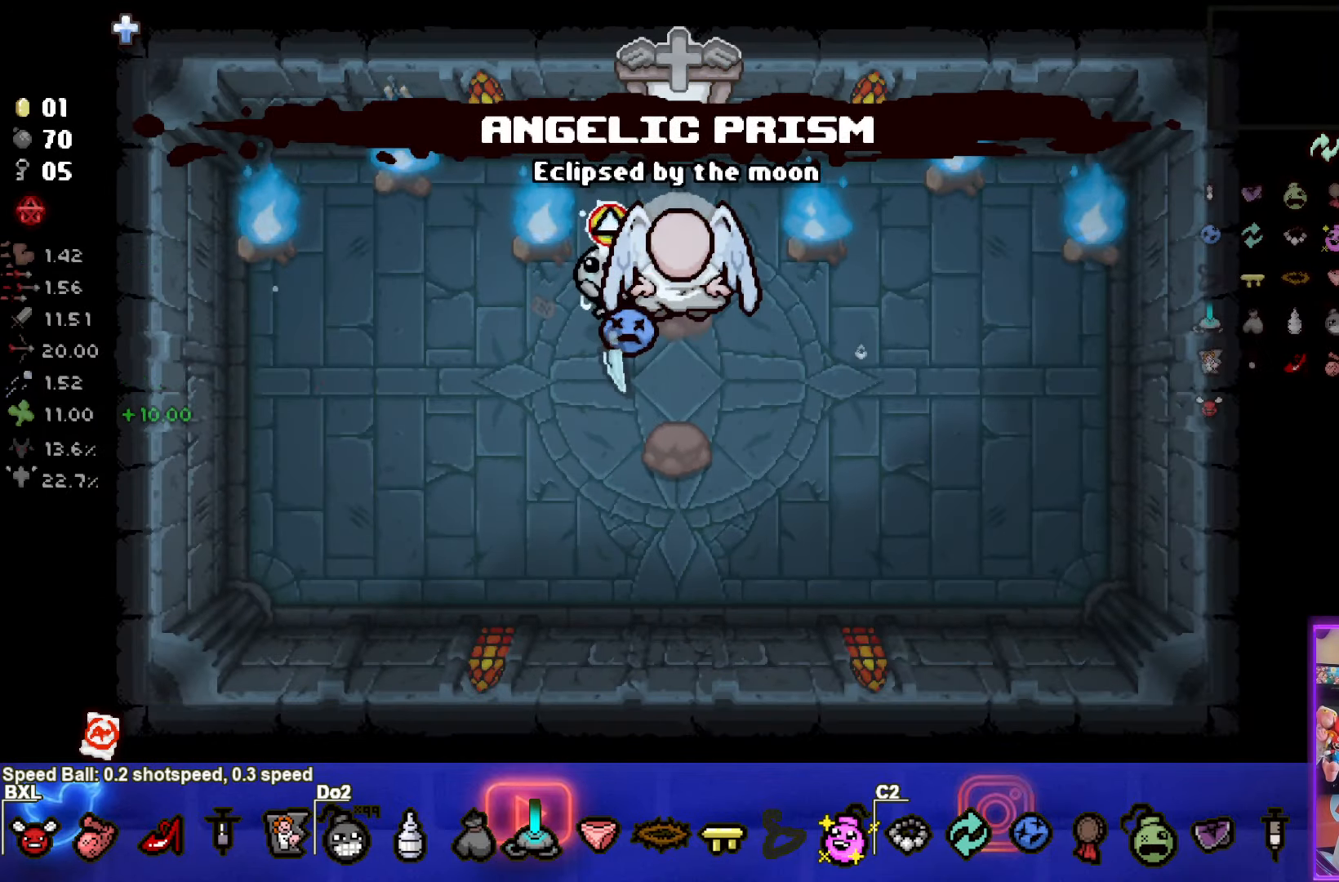
{"buttons": [], "left_stick": "center", "events": []}
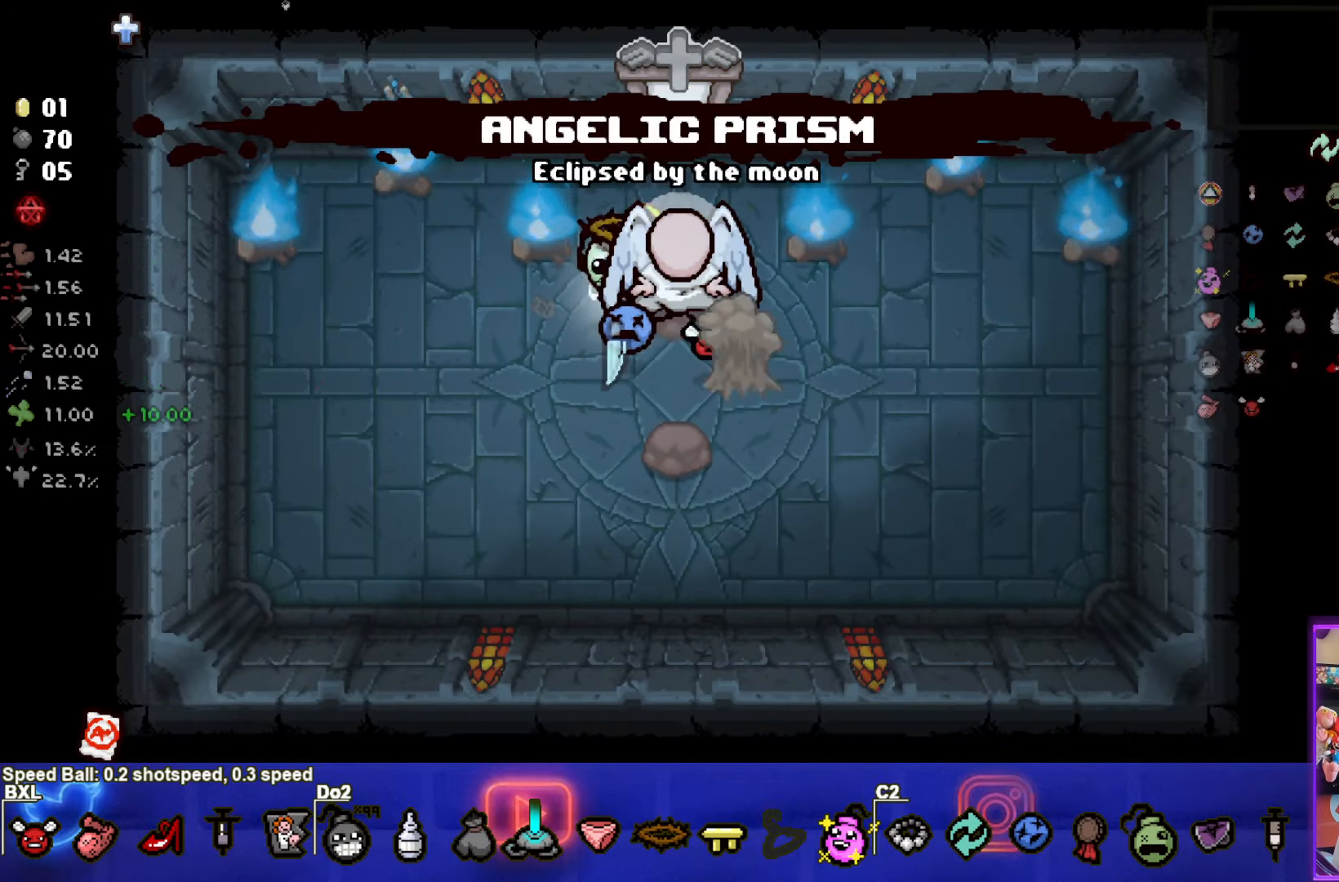
{"buttons": [], "left_stick": "up", "events": [[450, "left_stick", "up"]]}
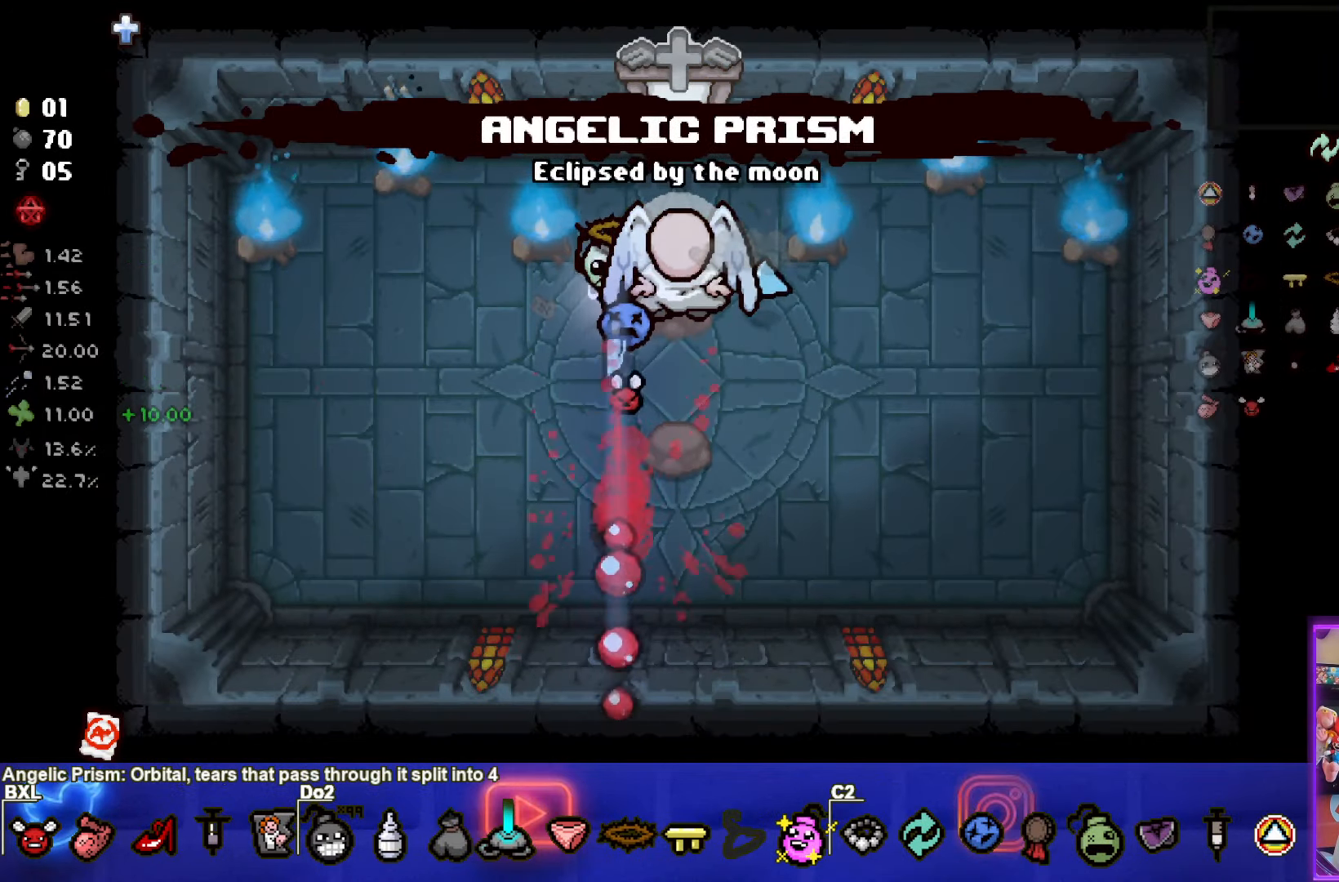
{"buttons": ["L1"], "left_stick": "down", "events": [[33, "left_stick", "center"], [466, "left_stick", "down"], [483, "L1", "down"]]}
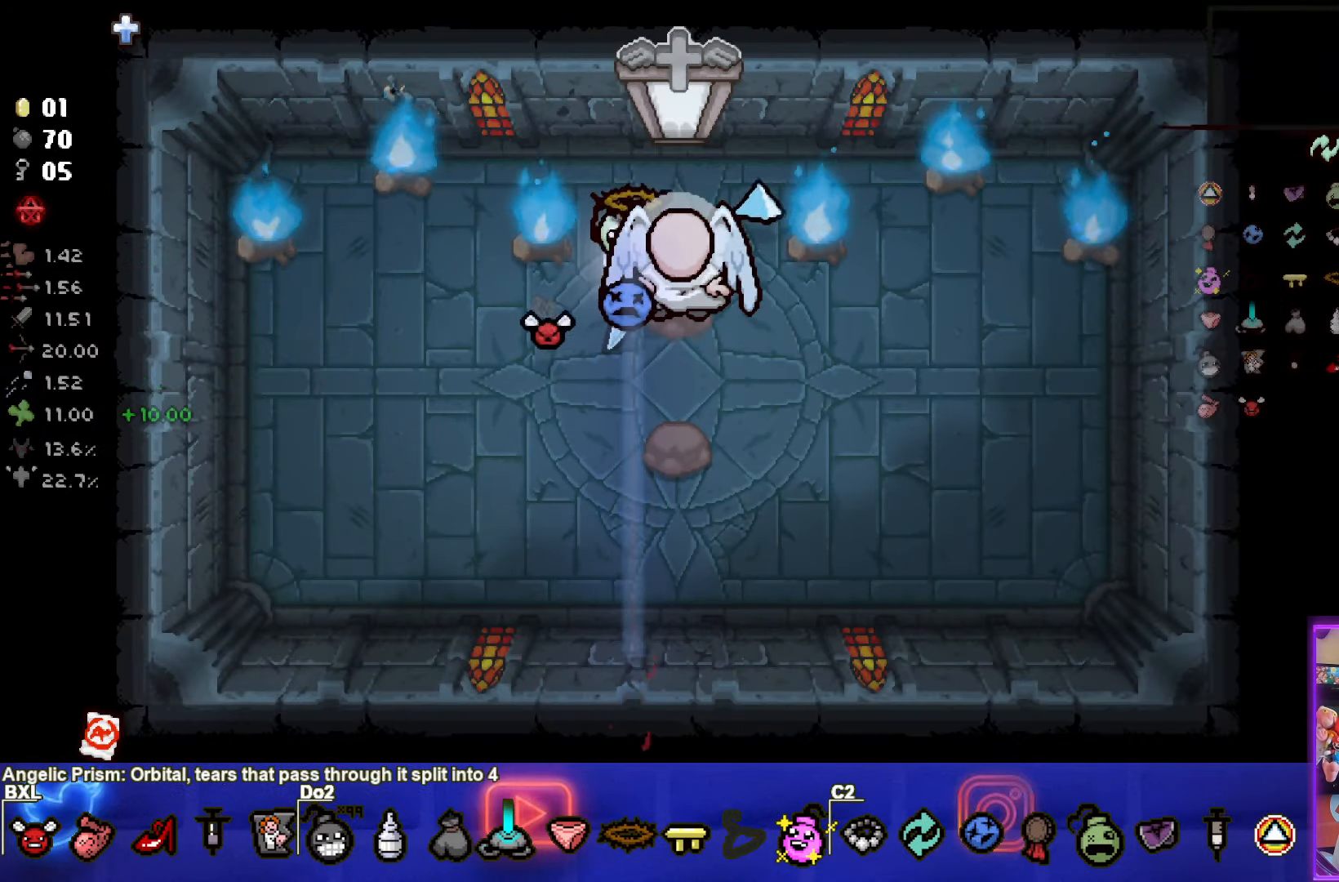
{"buttons": [], "left_stick": "down", "events": [[100, "L1", "up"]]}
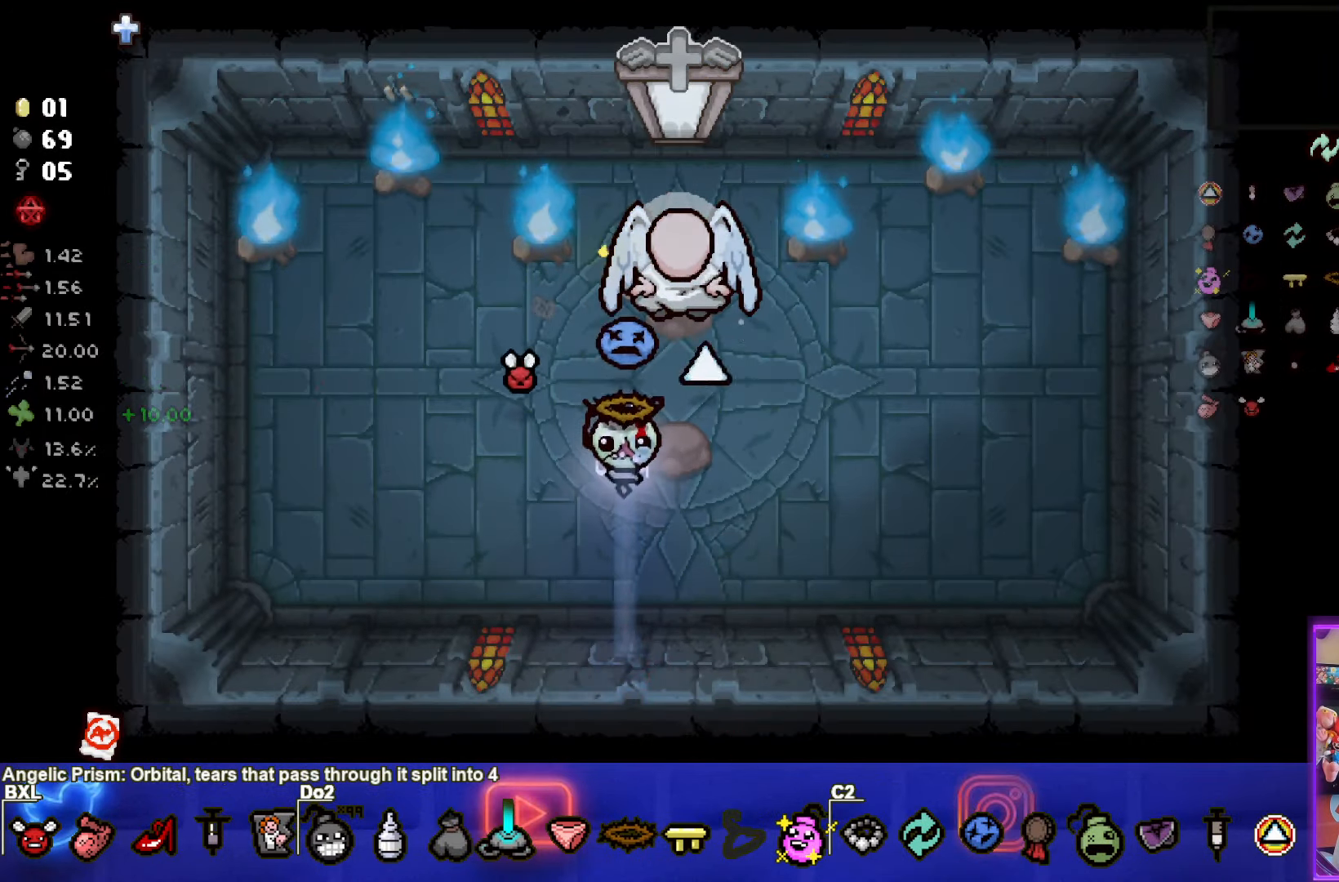
{"buttons": ["TRIANGLE"], "left_stick": "center", "events": [[183, "left_stick", "down-right"], [250, "TRIANGLE", "down"], [317, "left_stick", "center"]]}
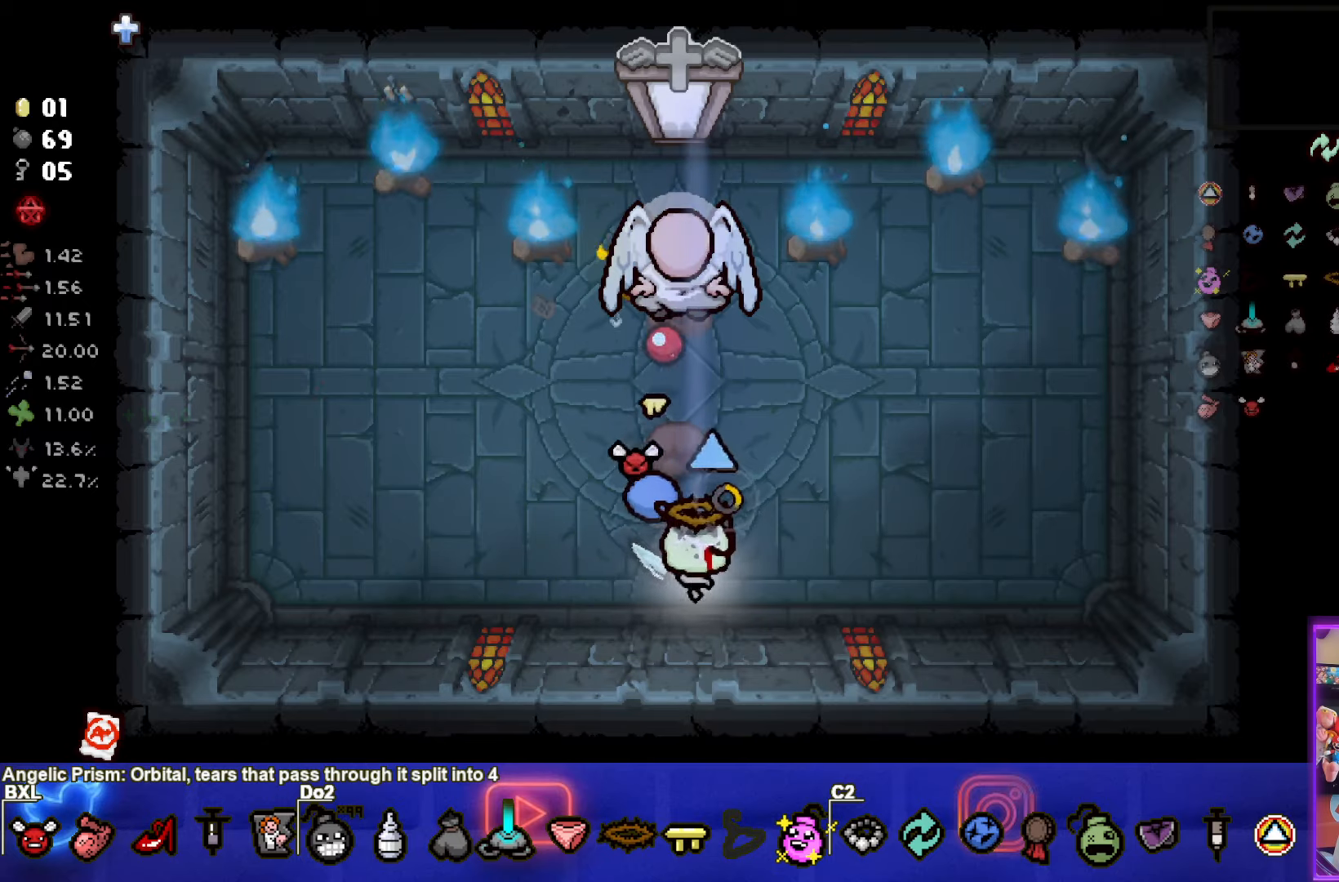
{"buttons": ["TRIANGLE"], "left_stick": "center", "events": []}
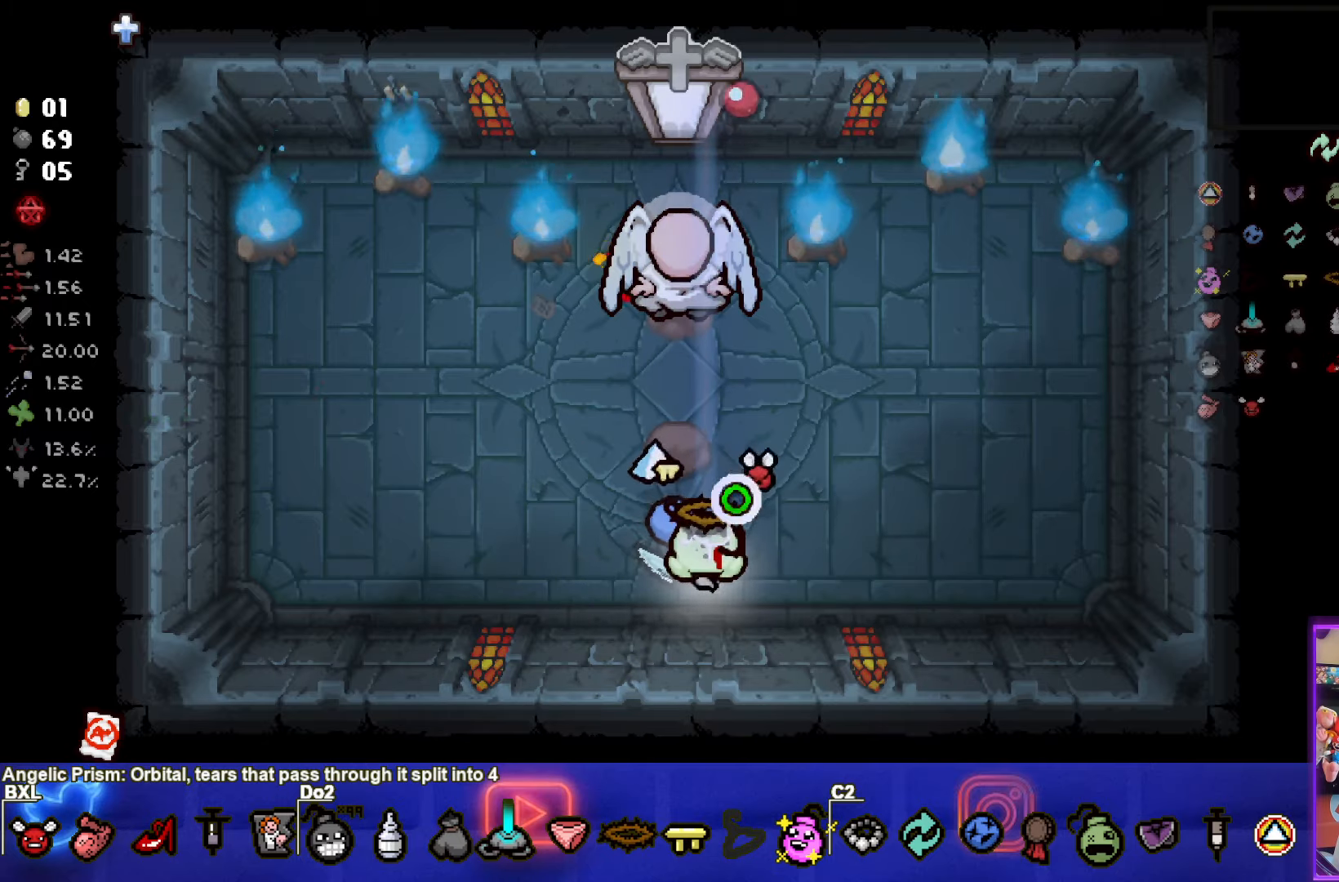
{"buttons": [], "left_stick": "center", "events": [[167, "left_stick", "up"], [450, "TRIANGLE", "up"], [467, "left_stick", "center"]]}
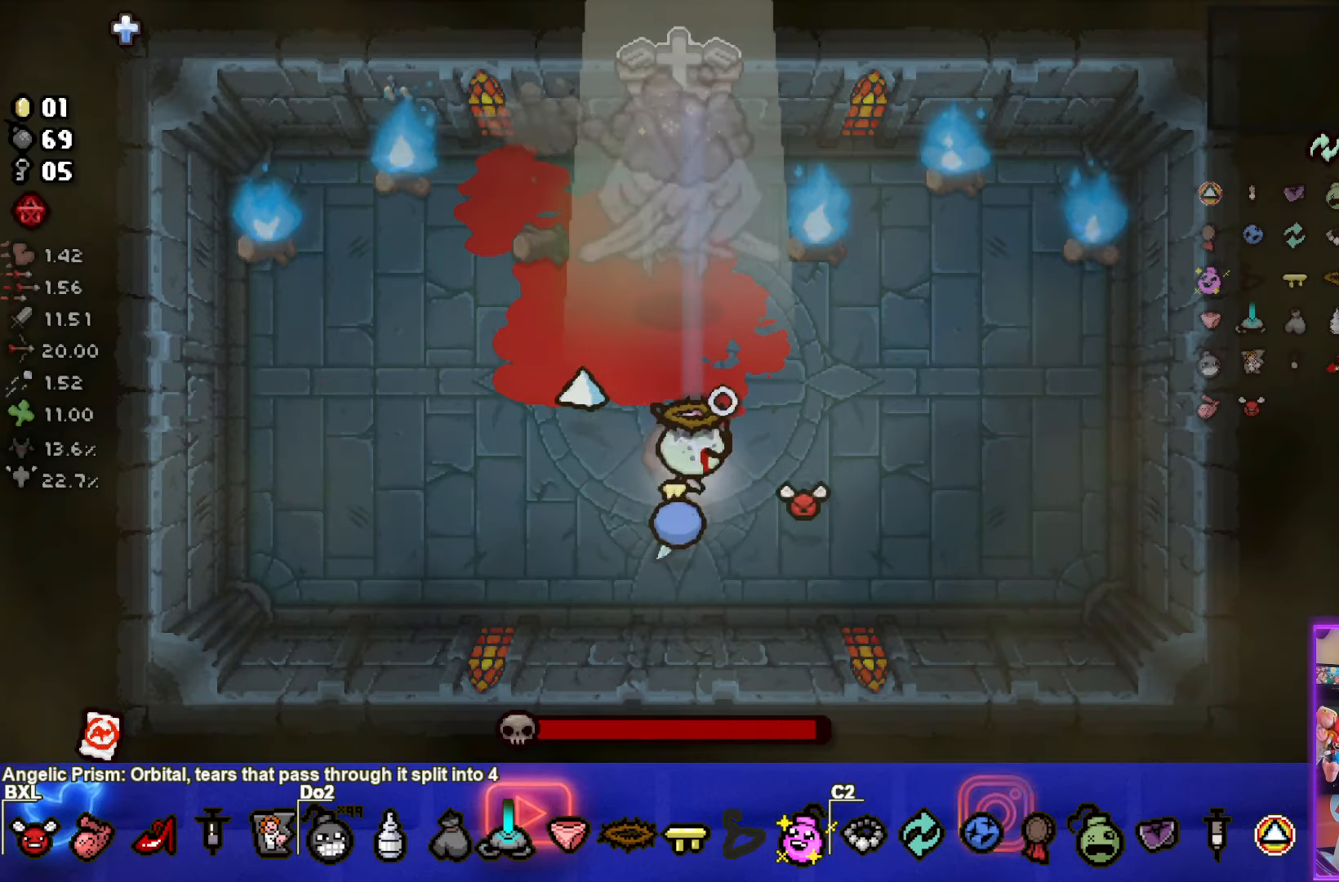
{"buttons": ["CIRCLE"], "left_stick": "up-left", "events": [[67, "left_stick", "down-left"], [250, "left_stick", "up-left"], [267, "CIRCLE", "down"]]}
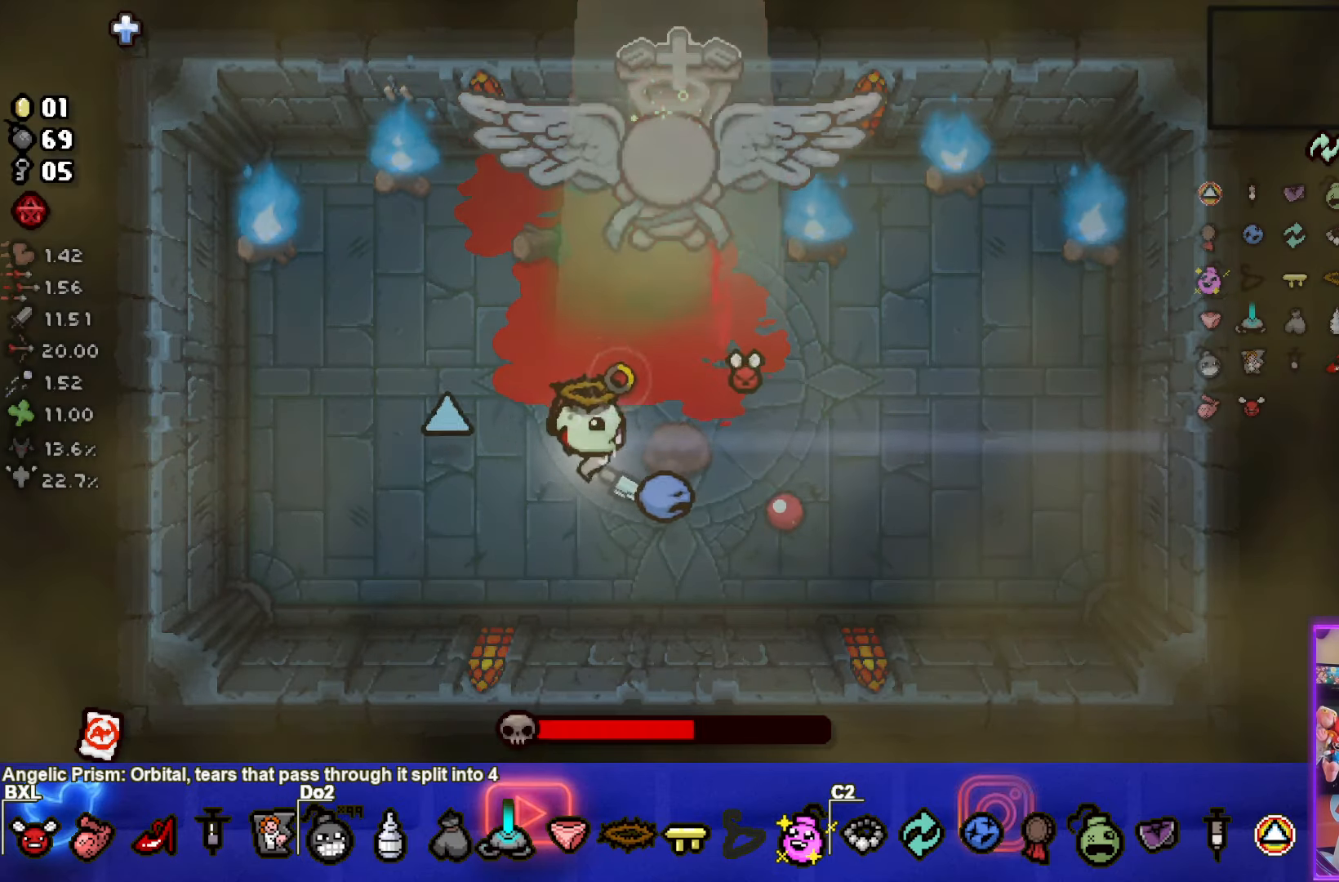
{"buttons": ["CIRCLE"], "left_stick": "up-left", "events": [[200, "left_stick", "center"], [383, "left_stick", "up-left"]]}
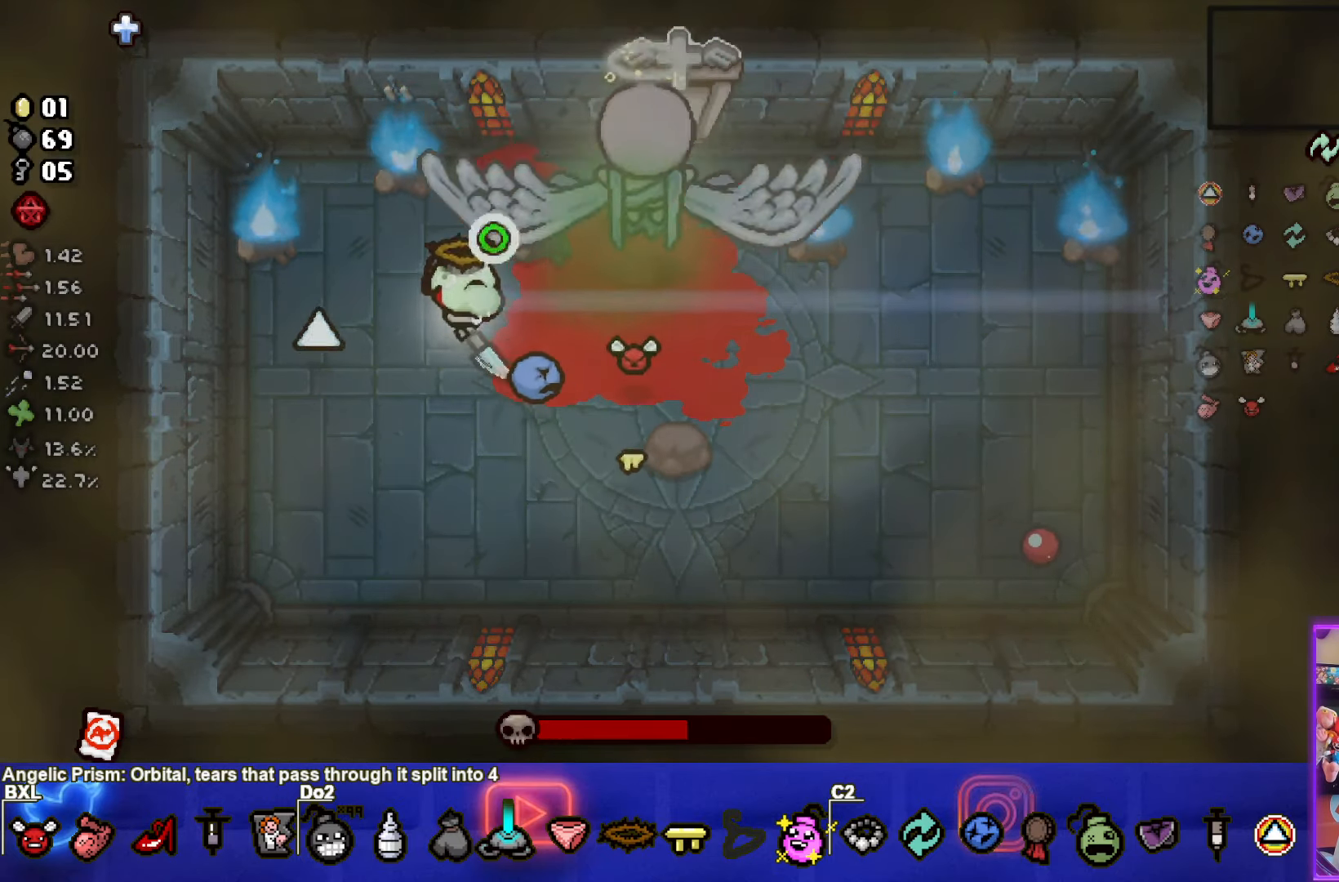
{"buttons": ["TRIANGLE"], "left_stick": "down", "events": [[67, "left_stick", "up"], [100, "CIRCLE", "up"], [233, "left_stick", "center"], [283, "left_stick", "down"], [333, "TRIANGLE", "down"]]}
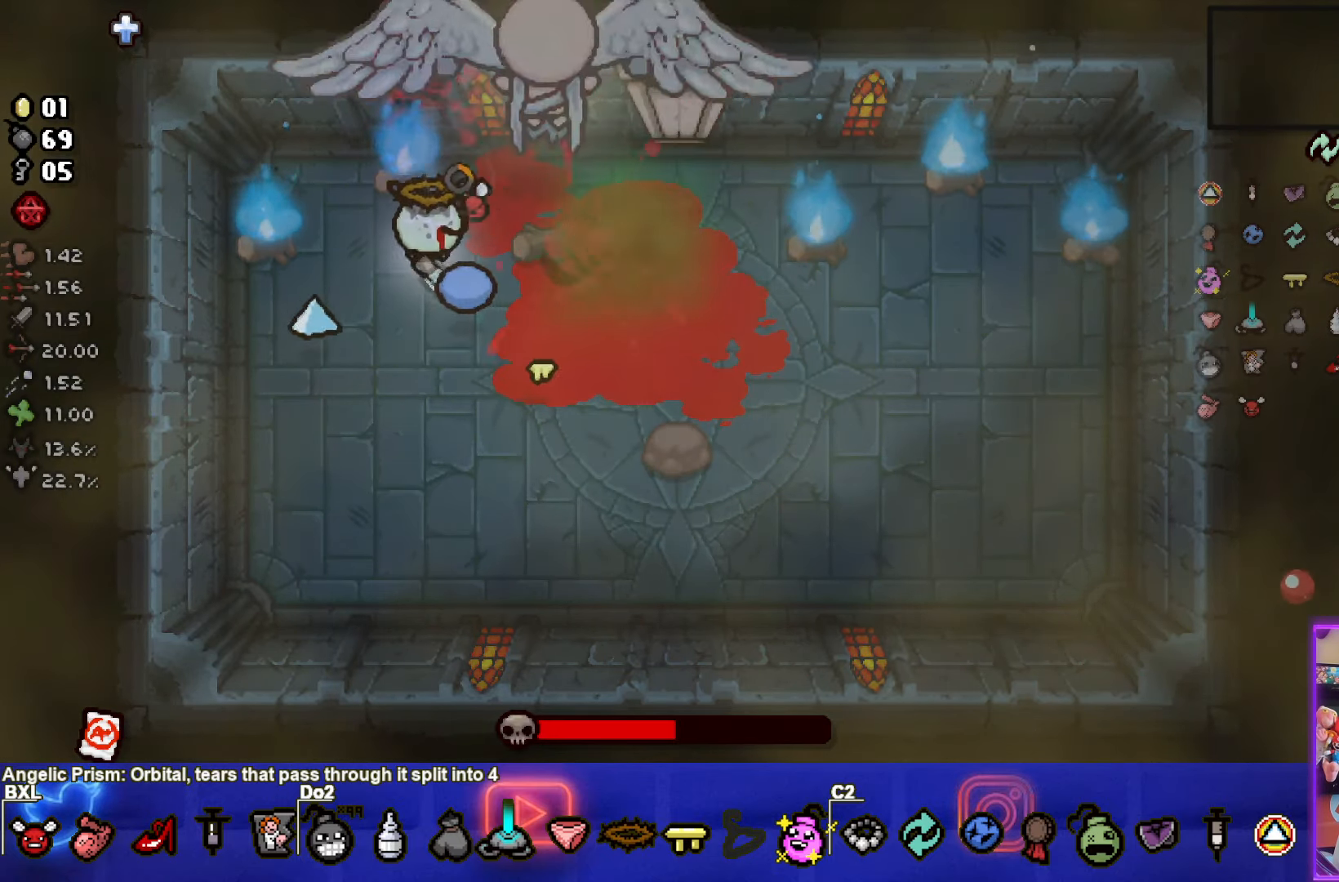
{"buttons": ["TRIANGLE"], "left_stick": "down", "events": [[133, "left_stick", "down-right"], [233, "left_stick", "center"], [367, "left_stick", "down"]]}
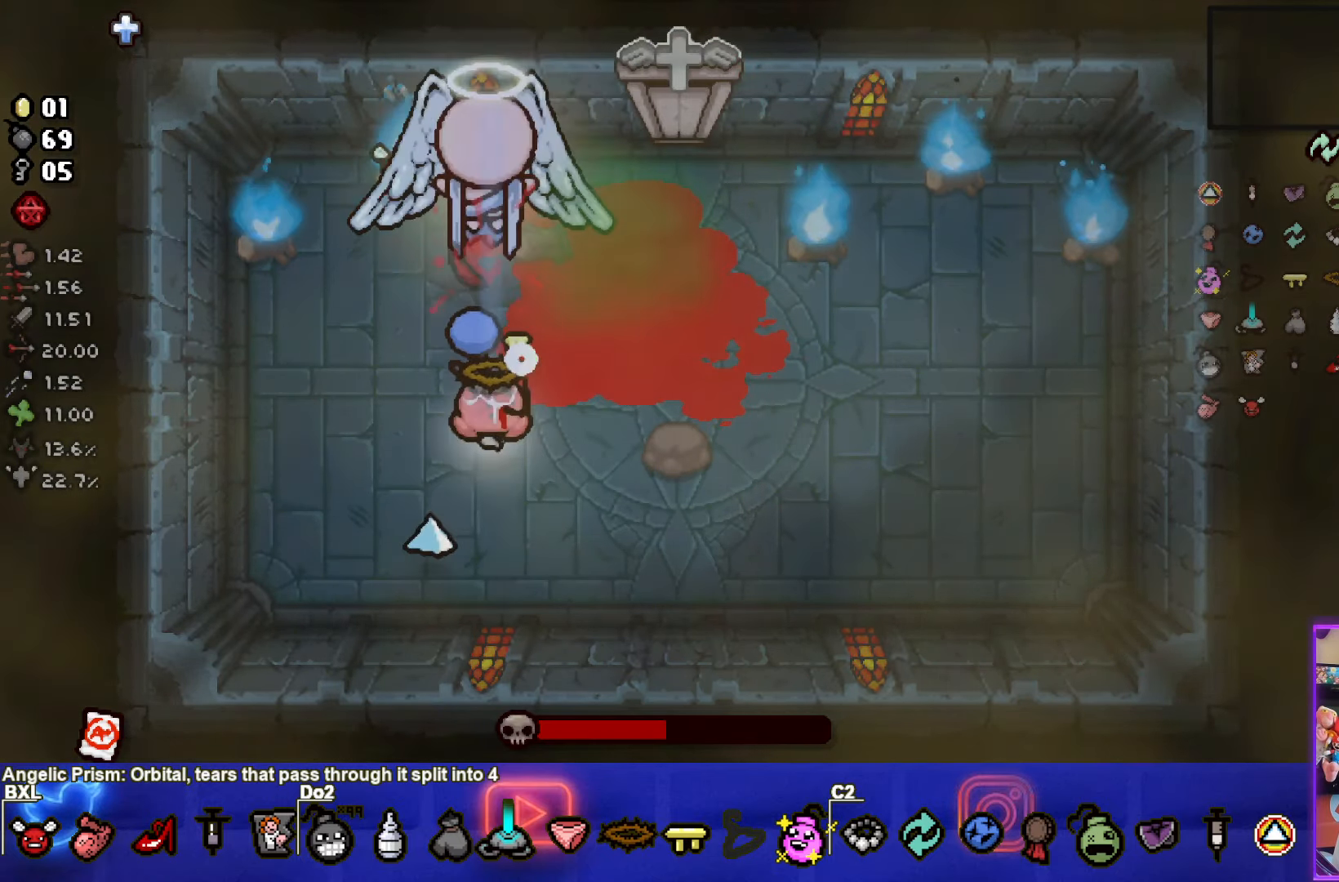
{"buttons": [], "left_stick": "right", "events": [[100, "left_stick", "center"], [233, "TRIANGLE", "up"], [300, "left_stick", "down-right"], [400, "left_stick", "center"], [500, "left_stick", "right"]]}
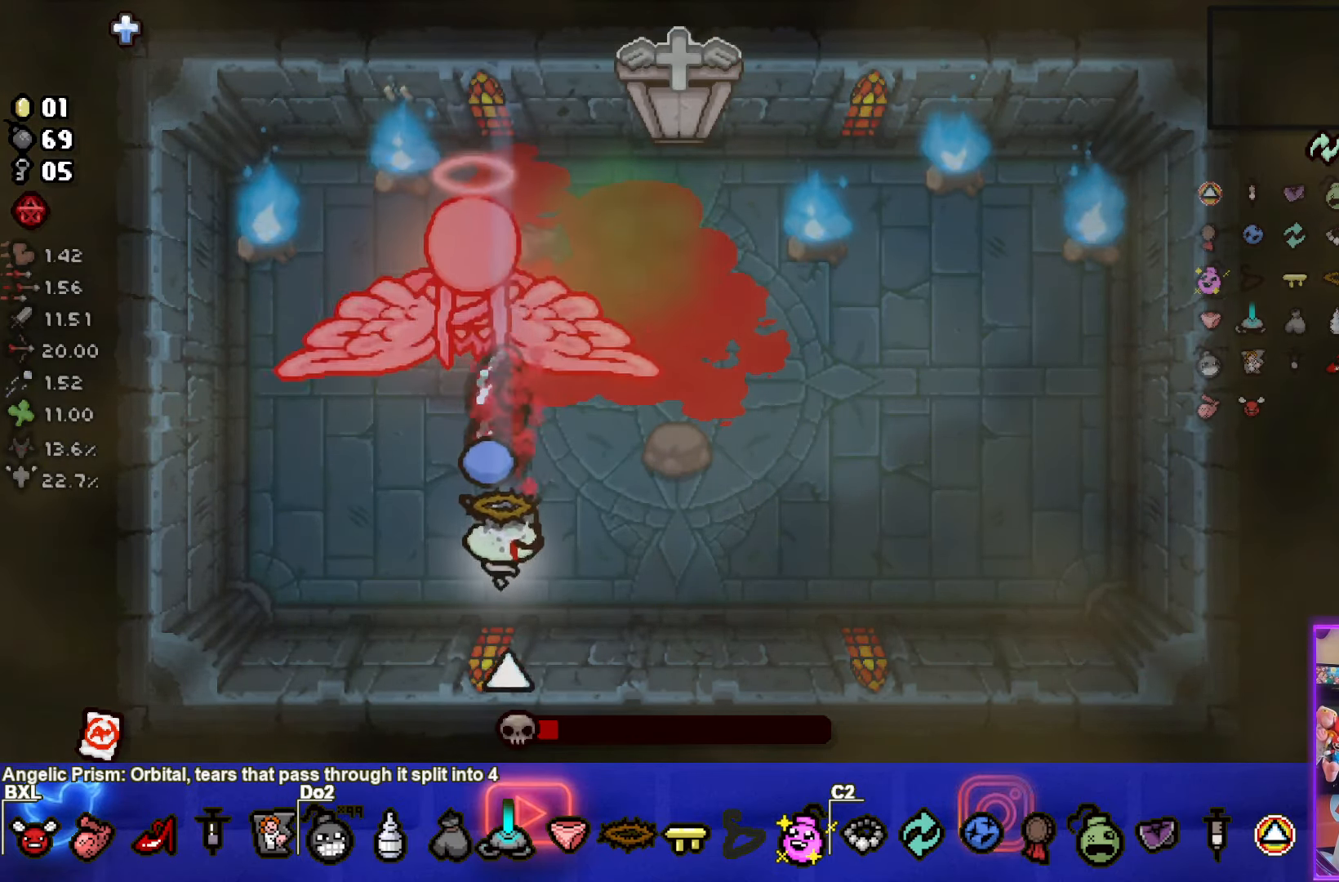
{"buttons": ["SQUARE"], "left_stick": "up-right", "events": [[50, "SQUARE", "down"], [367, "left_stick", "up-right"]]}
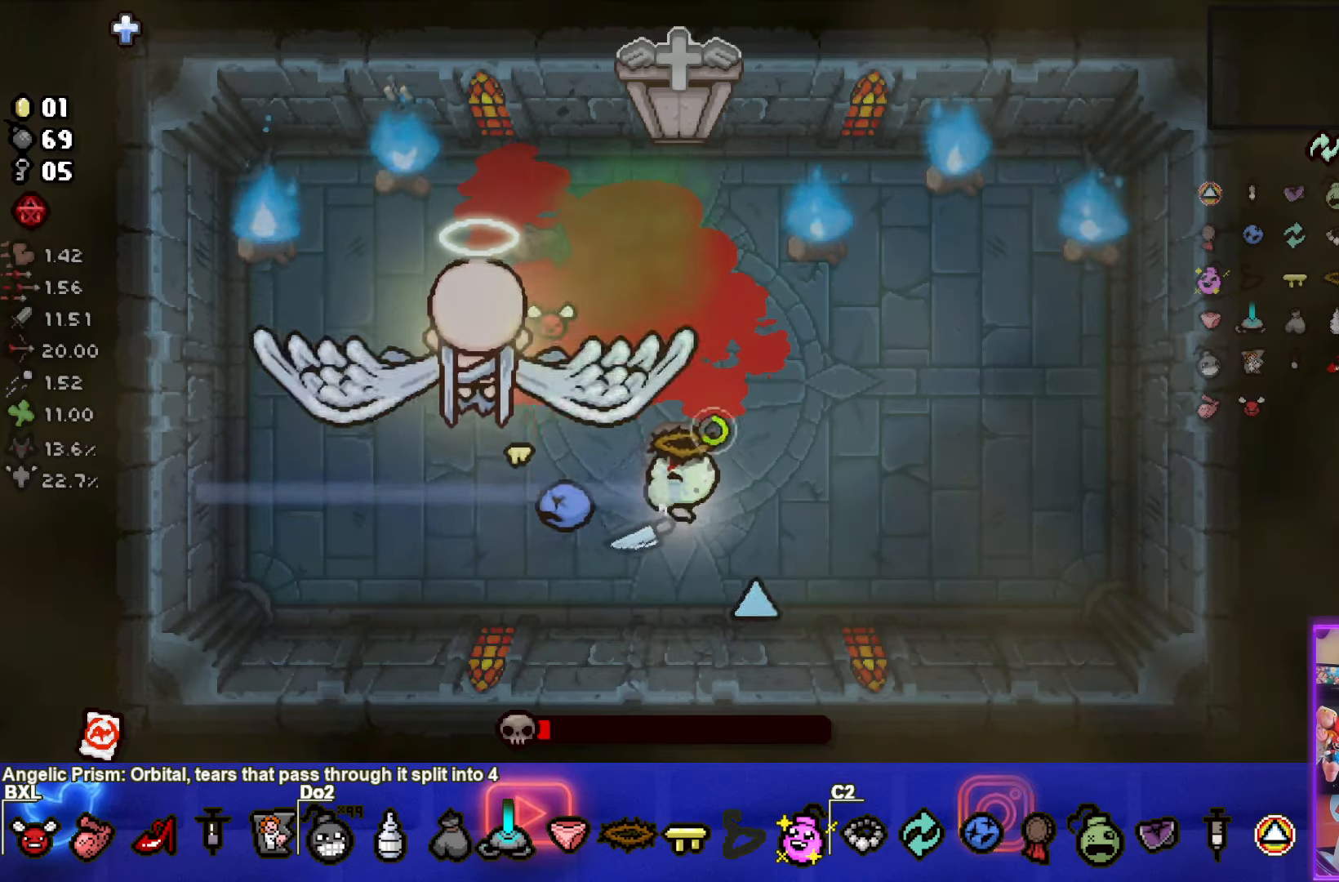
{"buttons": [], "left_stick": "left", "events": [[84, "left_stick", "center"], [317, "left_stick", "left"], [467, "SQUARE", "up"]]}
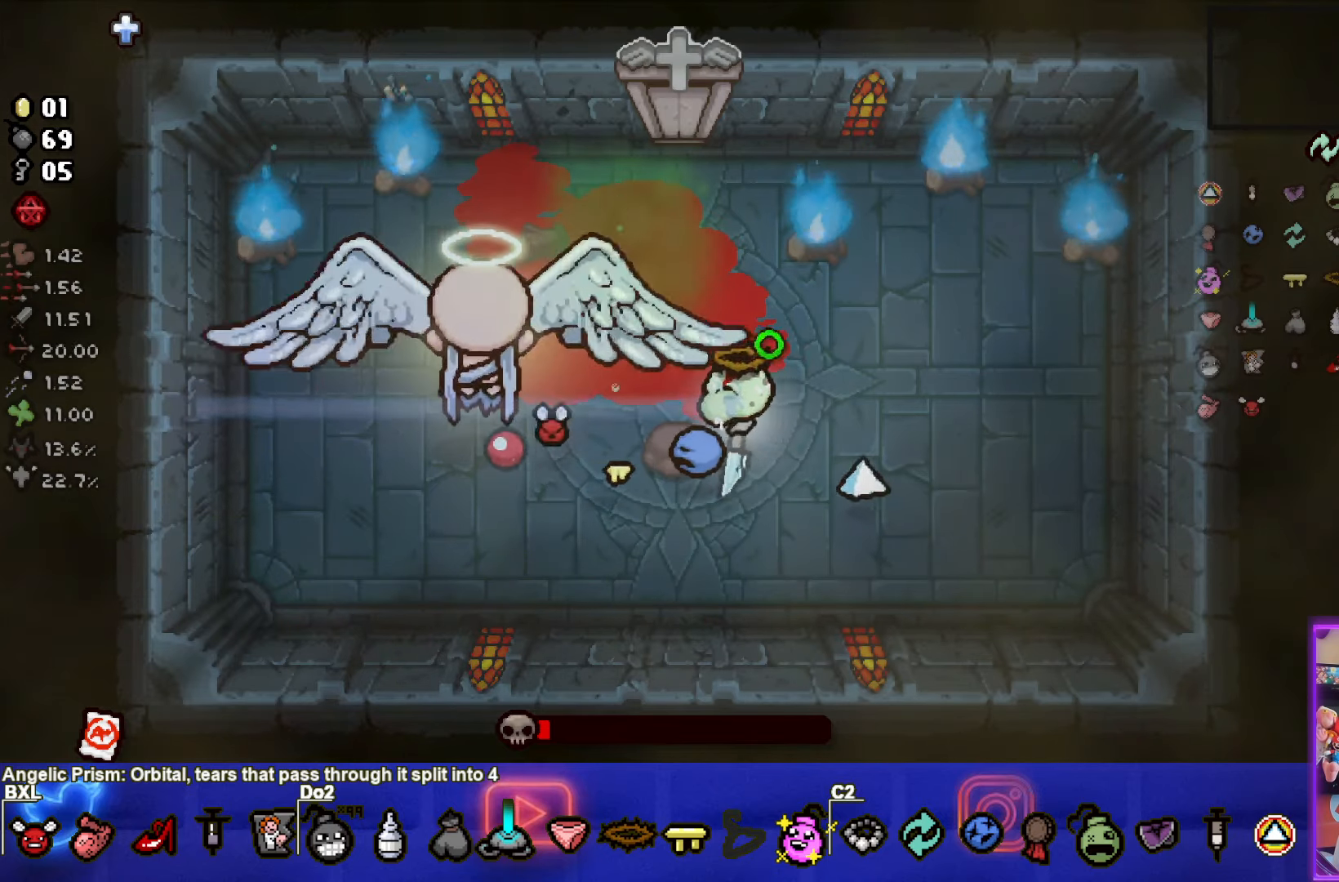
{"buttons": [], "left_stick": "center", "events": [[17, "left_stick", "right"], [367, "left_stick", "center"]]}
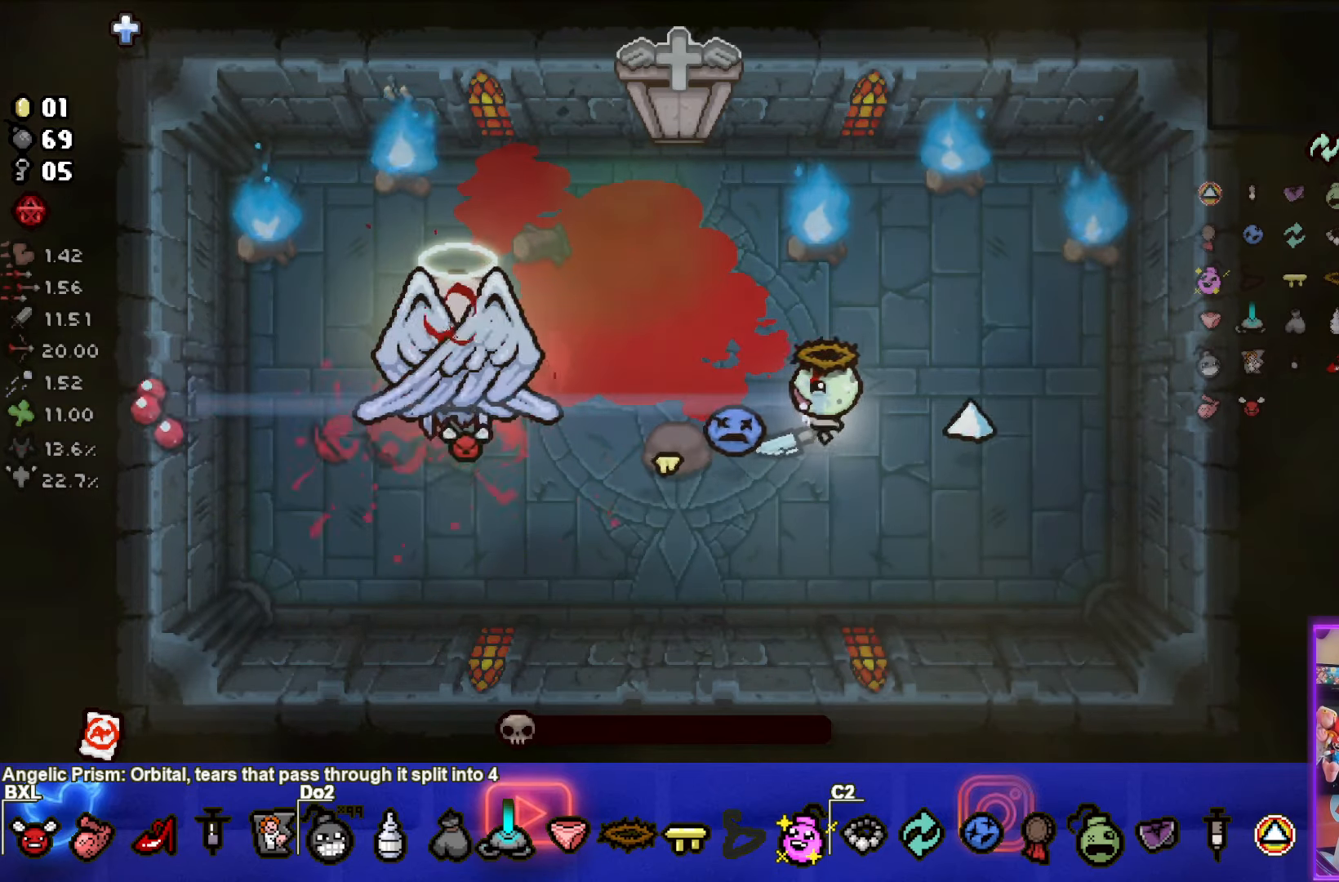
{"buttons": [], "left_stick": "center", "events": [[17, "left_stick", "left"], [417, "left_stick", "center"]]}
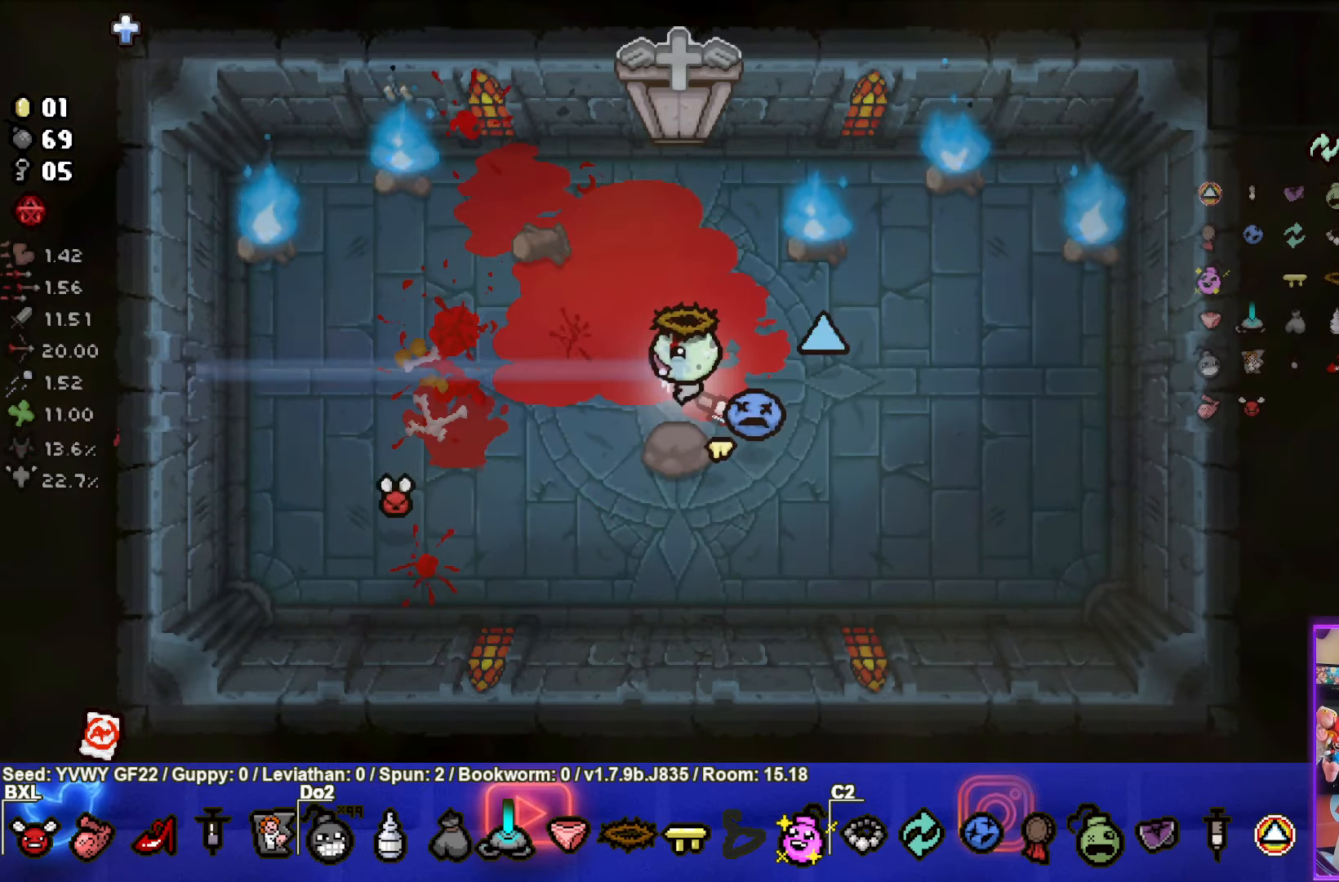
{"buttons": [], "left_stick": "down-left", "events": [[100, "left_stick", "left"], [284, "left_stick", "center"], [400, "left_stick", "left"], [467, "left_stick", "down-left"]]}
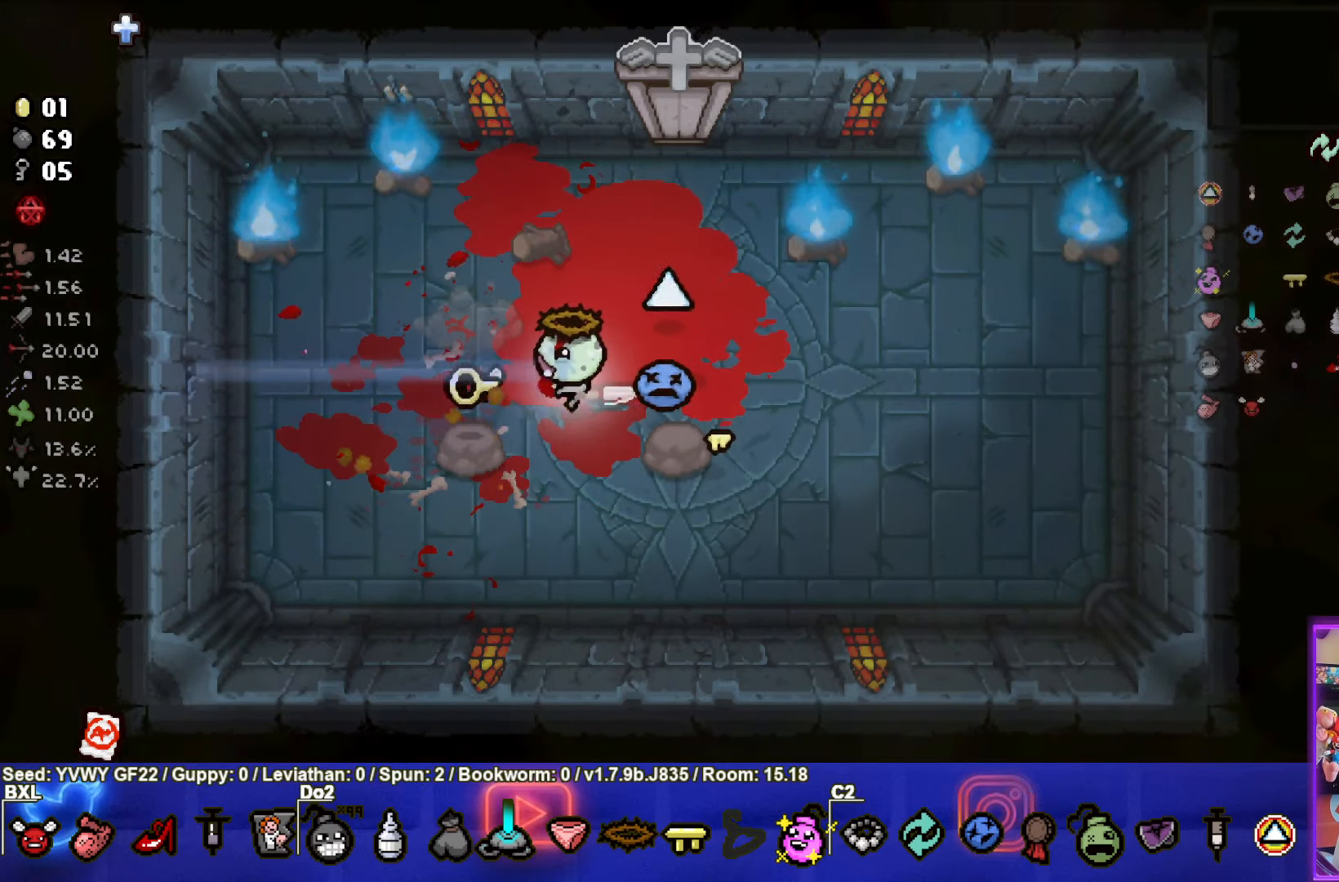
{"buttons": [], "left_stick": "up-right", "events": [[250, "left_stick", "up-right"]]}
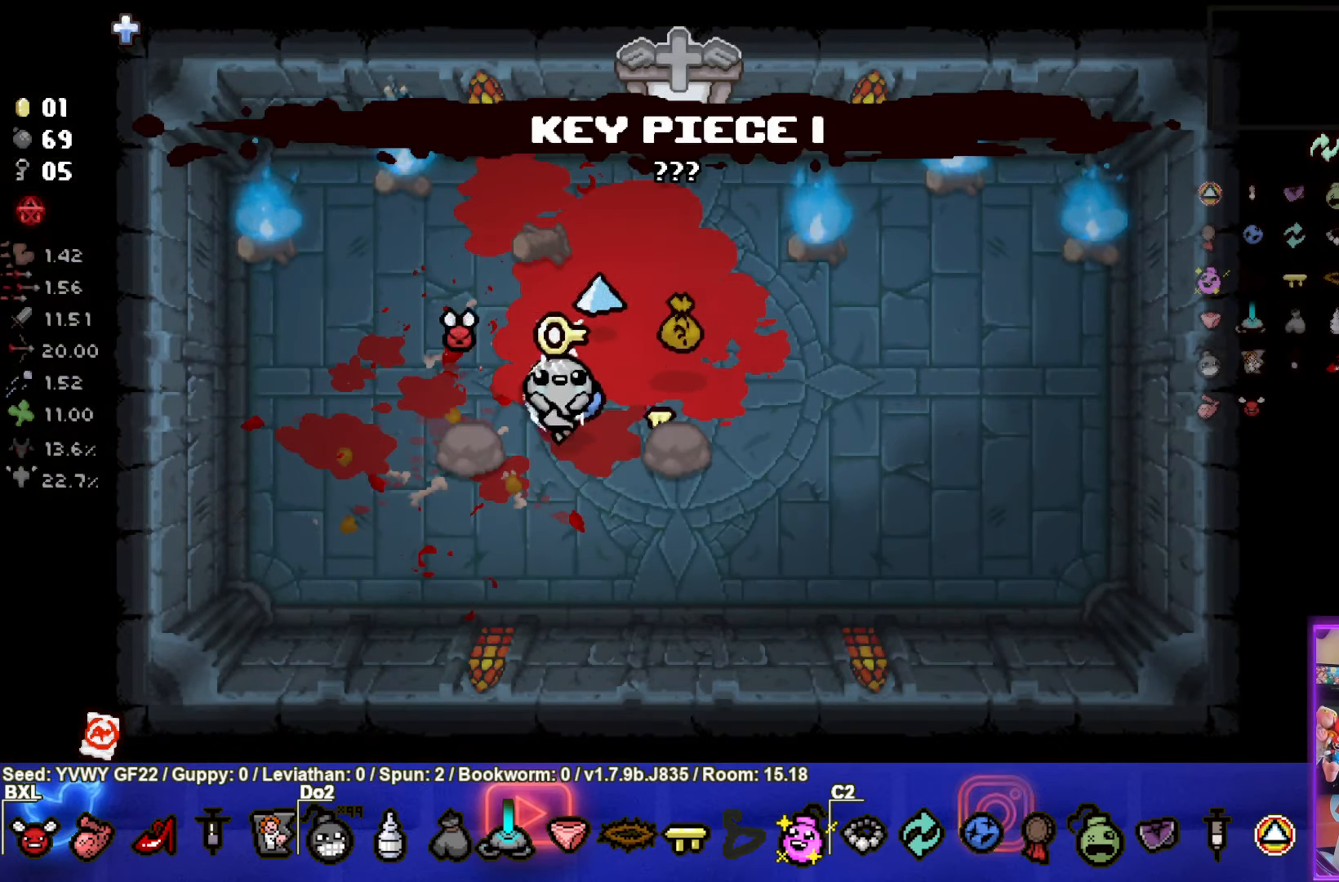
{"buttons": [], "left_stick": "down-left", "events": [[234, "left_stick", "up-left"], [284, "left_stick", "down-left"]]}
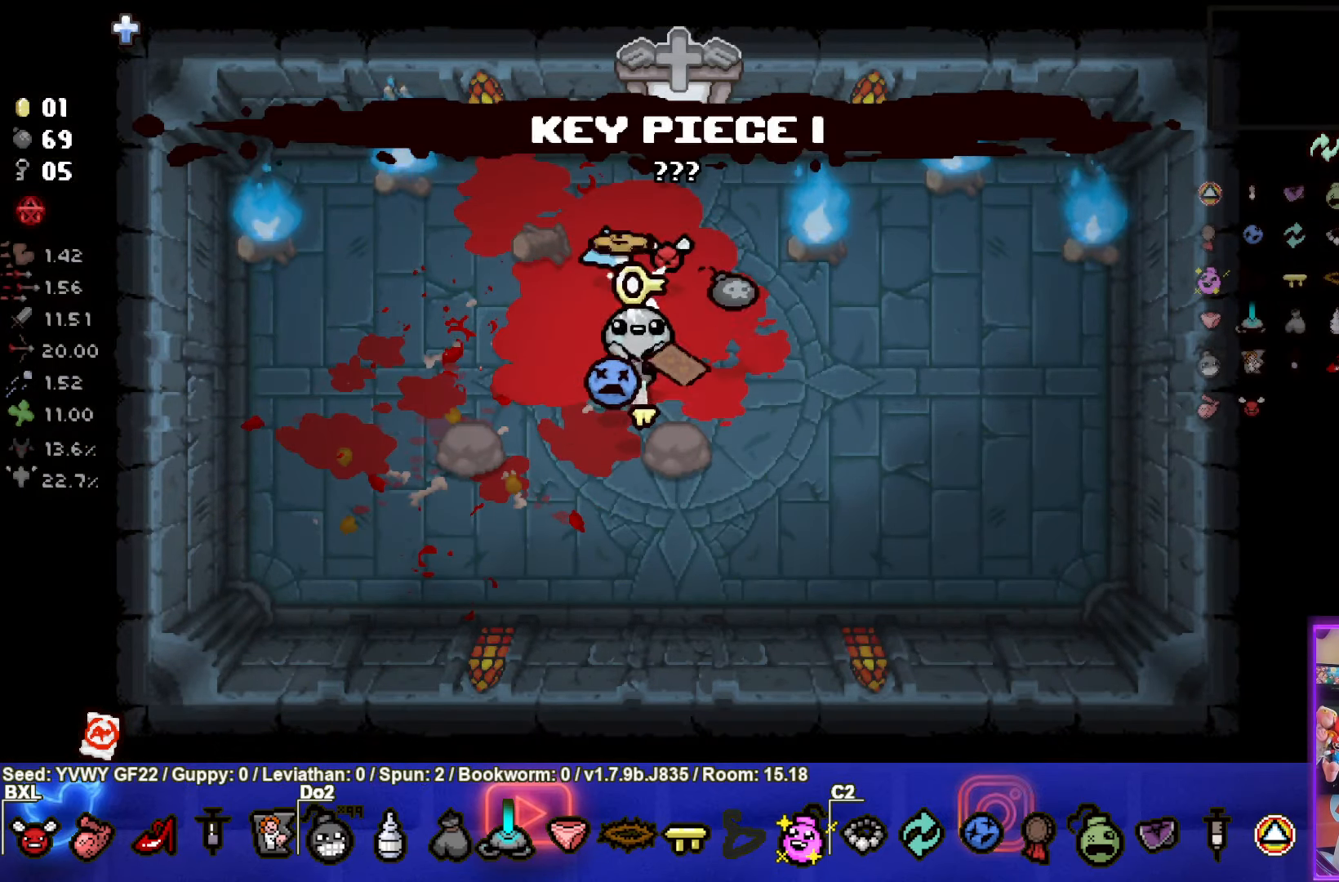
{"buttons": [], "left_stick": "down-right", "events": [[67, "left_stick", "center"], [284, "left_stick", "down-right"]]}